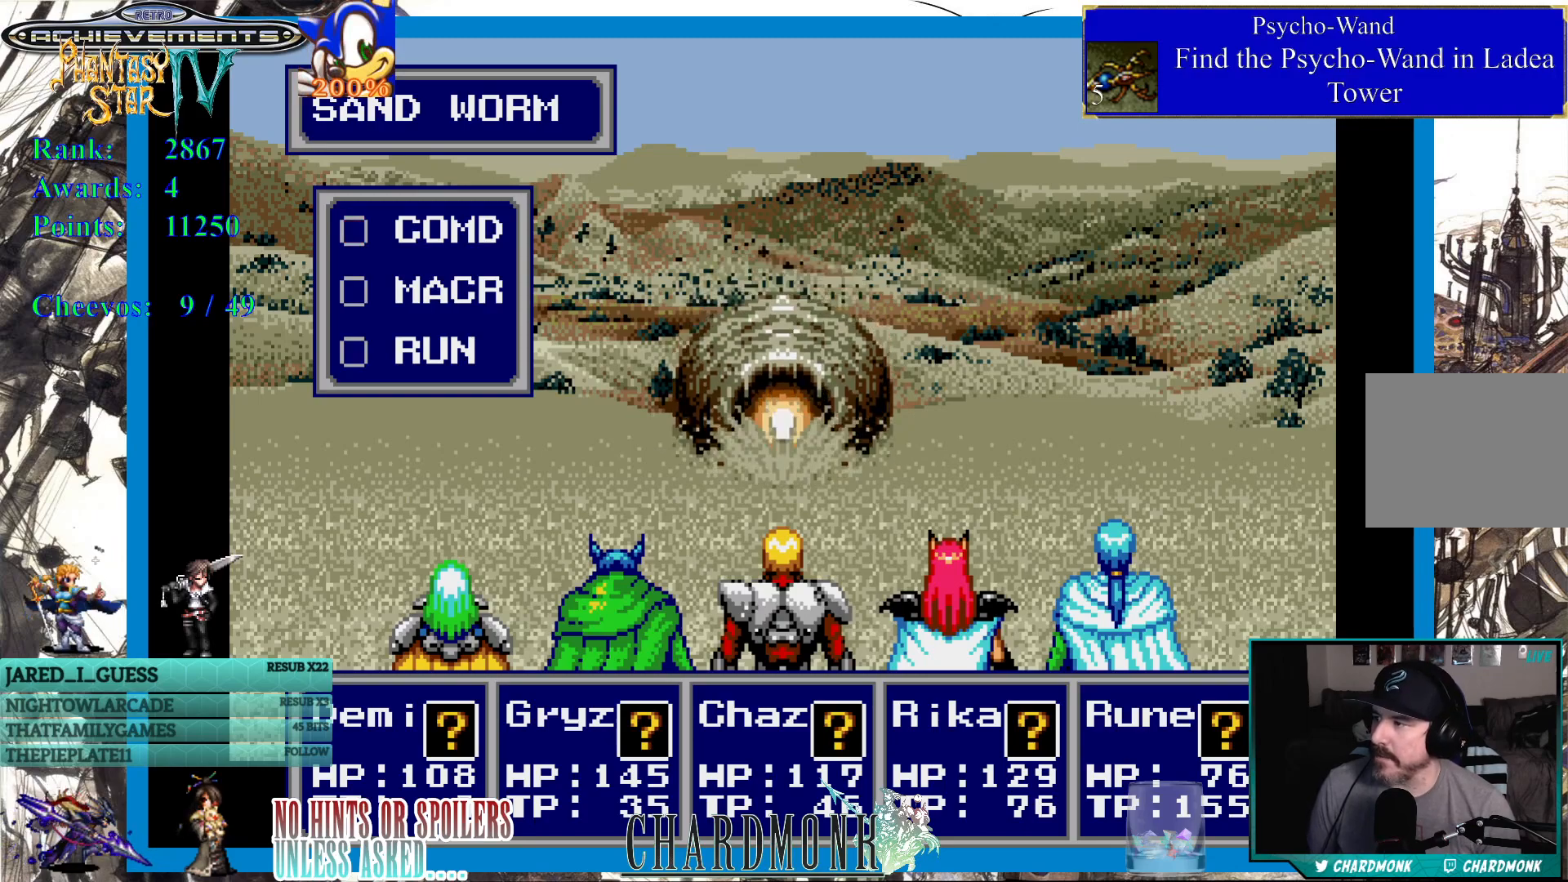
Gameplay with a controller (PlayStation layout); each line is a JSON object with the inputs held at the frame after it. "events" lists button and stick changes between this image and that frame as [ms after this image, input, new state], when the widget could be followed in between.
{"buttons": ["CIRCLE"], "left_stick": "center", "right_stick": "center", "events": [[450, "CIRCLE", "down"]]}
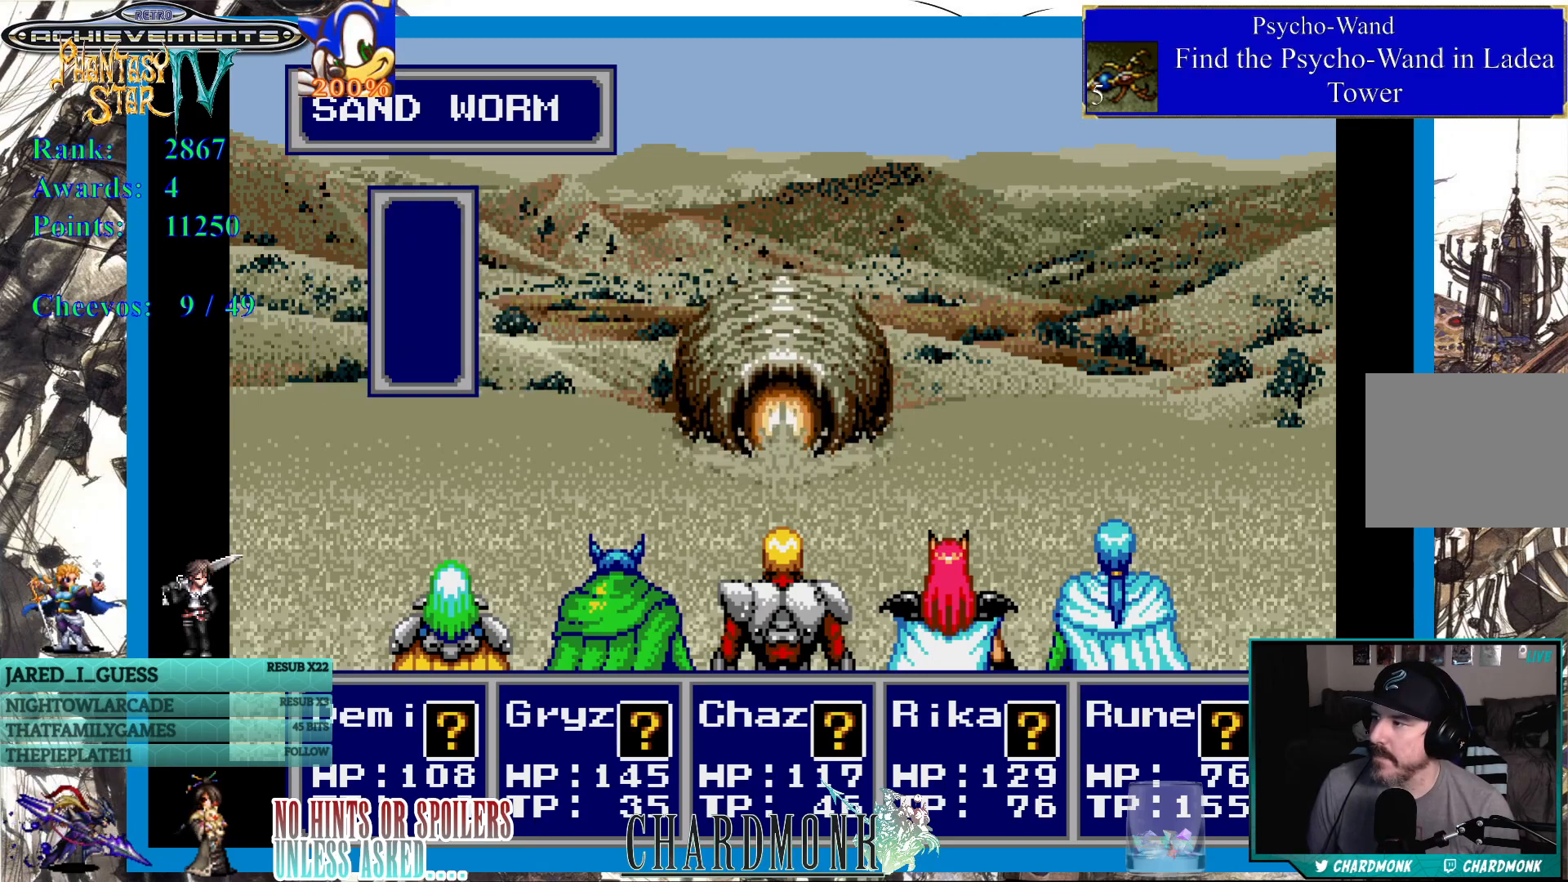
{"buttons": [], "left_stick": "center", "right_stick": "center", "events": [[67, "CIRCLE", "up"]]}
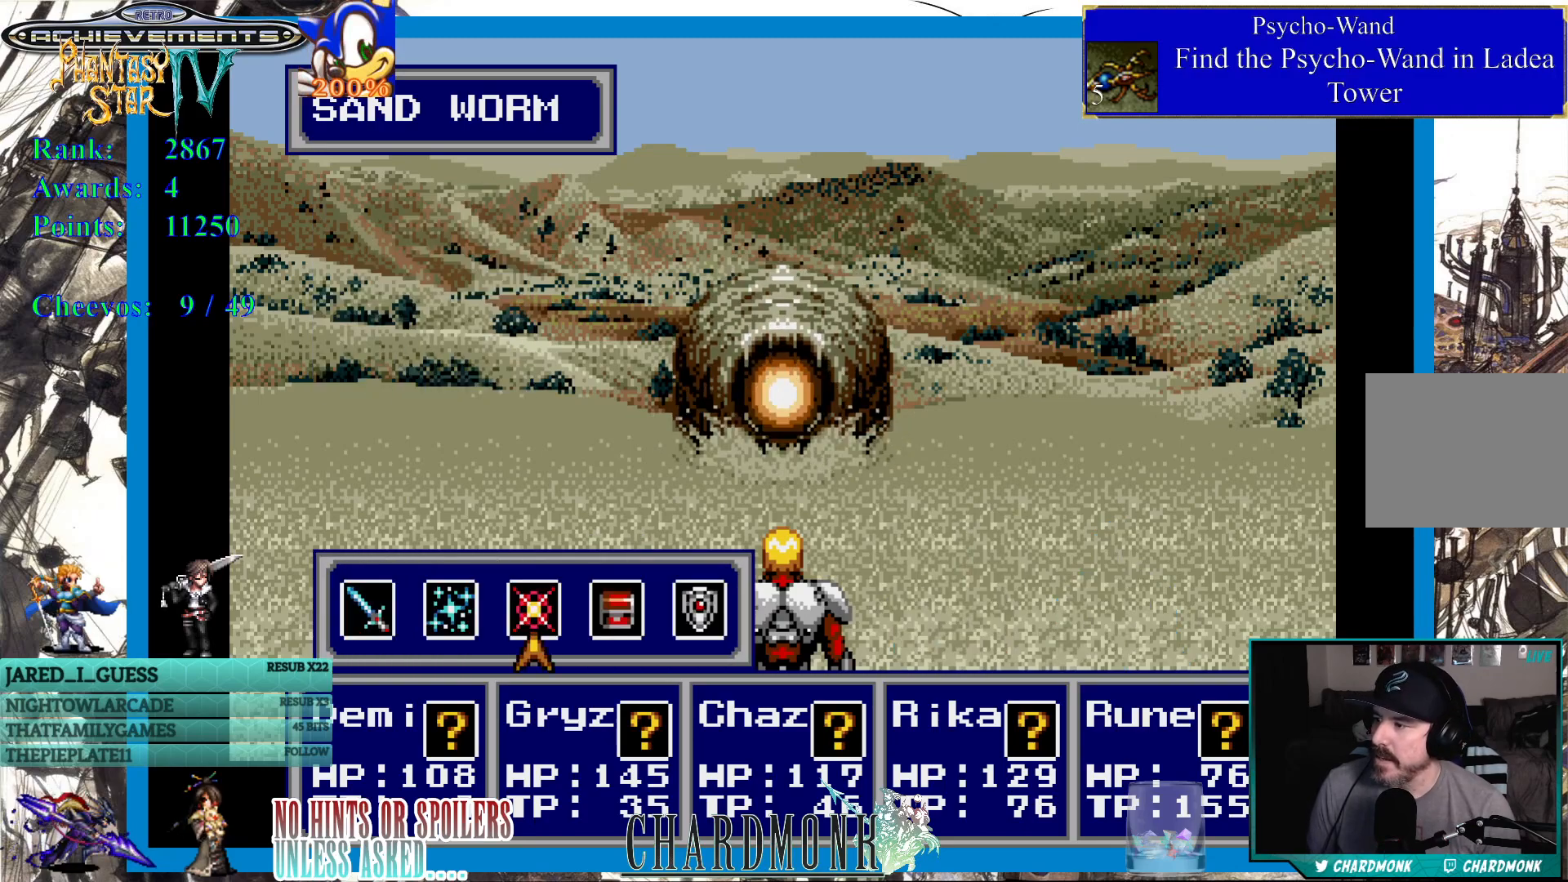
{"buttons": [], "left_stick": "center", "right_stick": "center", "events": []}
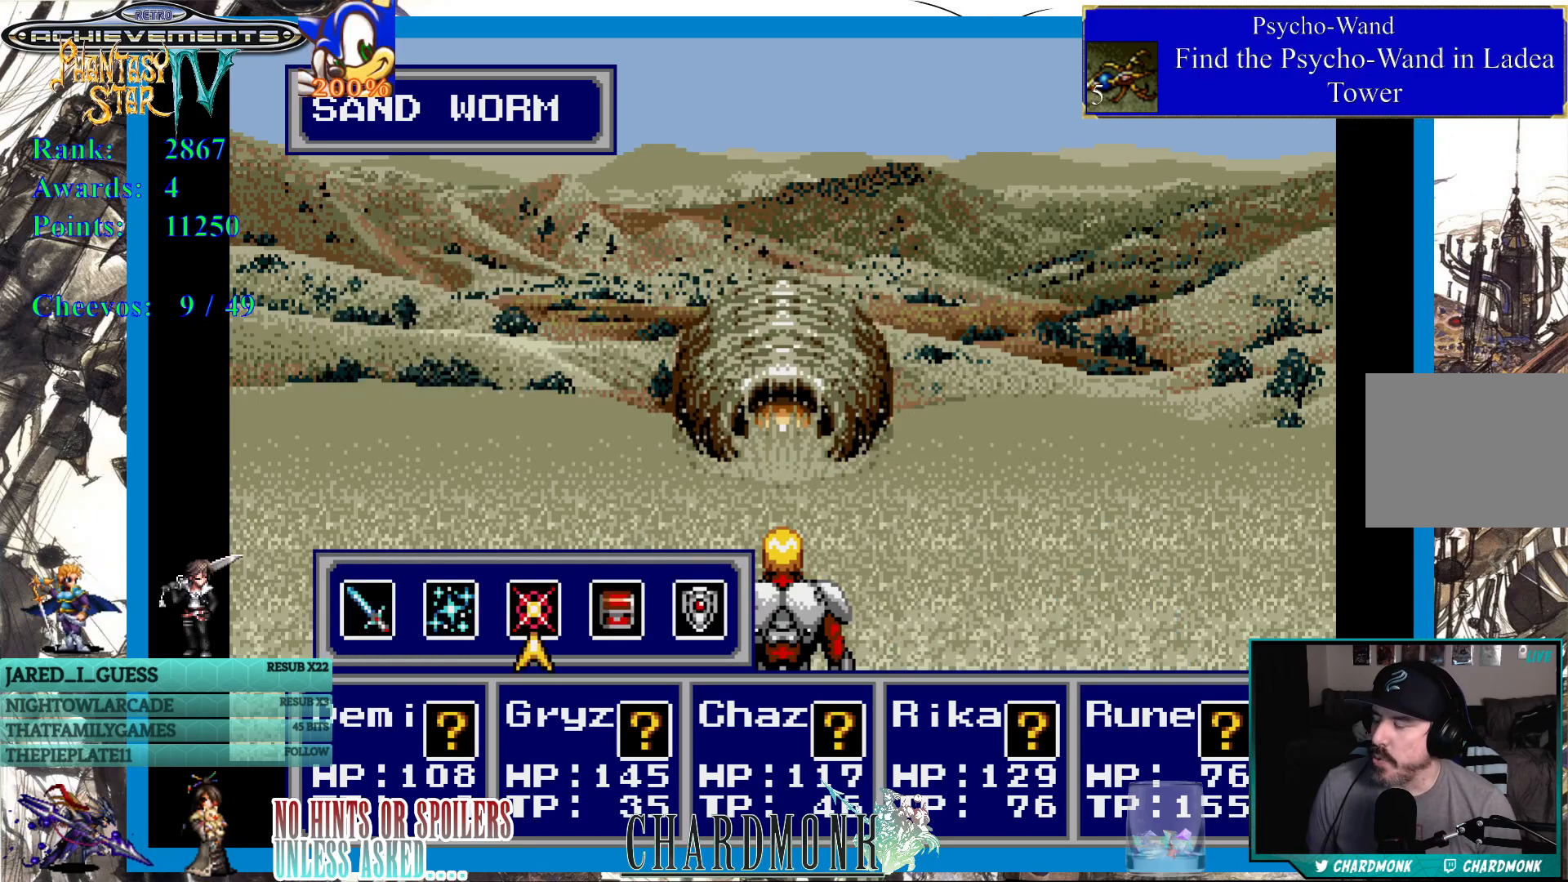
{"buttons": [], "left_stick": "center", "right_stick": "center", "events": [[33, "CIRCLE", "down"], [133, "CIRCLE", "up"]]}
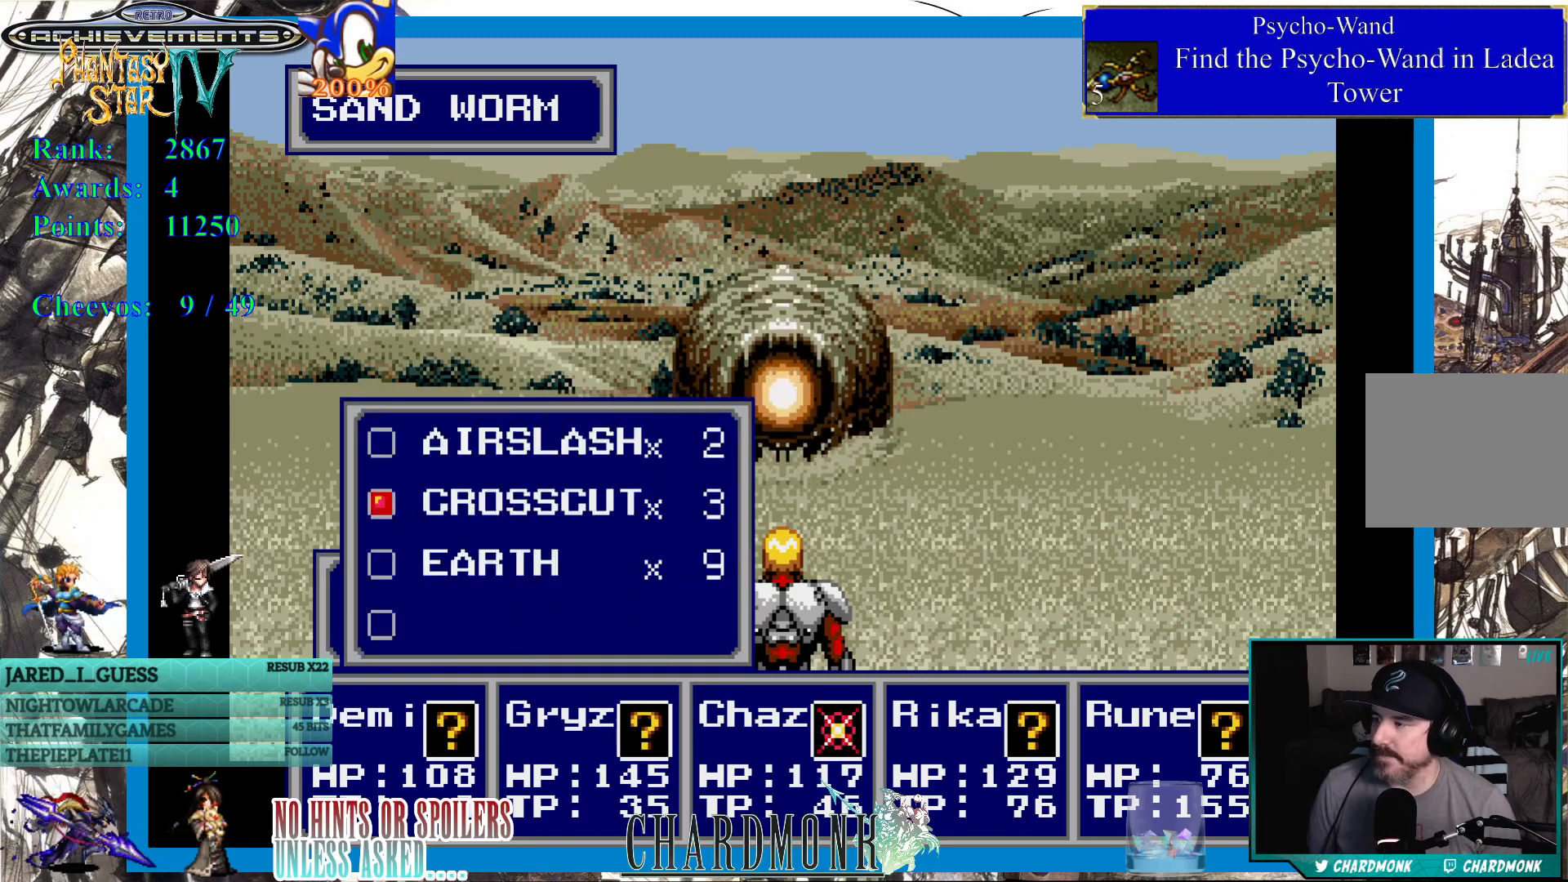
{"buttons": [], "left_stick": "center", "right_stick": "center", "events": []}
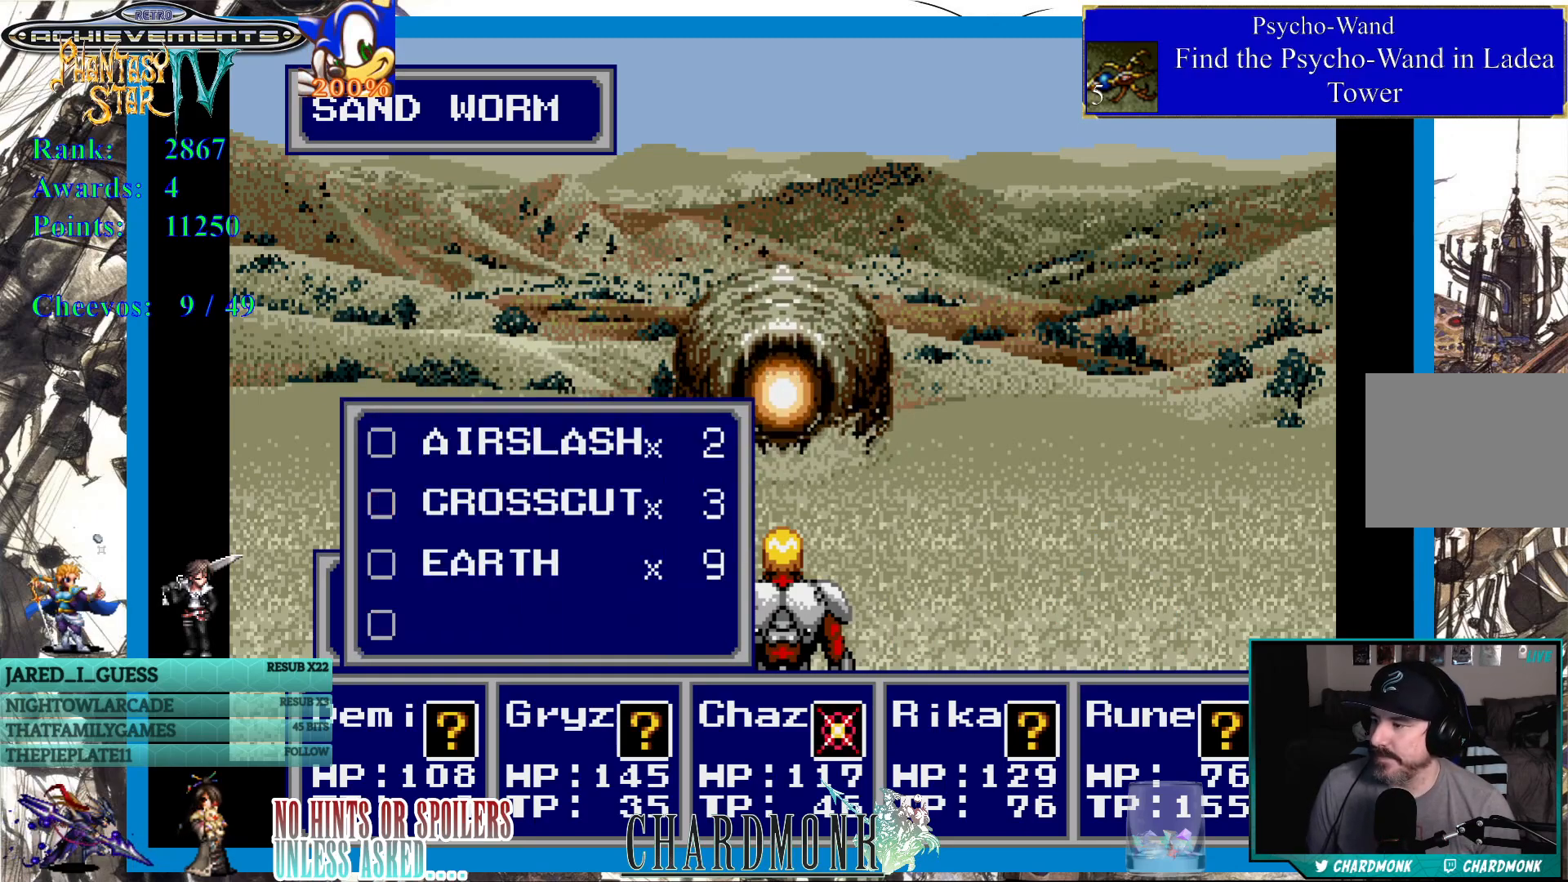
{"buttons": [], "left_stick": "center", "right_stick": "center", "events": [[50, "CIRCLE", "down"], [150, "CIRCLE", "up"], [267, "CIRCLE", "down"], [367, "CIRCLE", "up"]]}
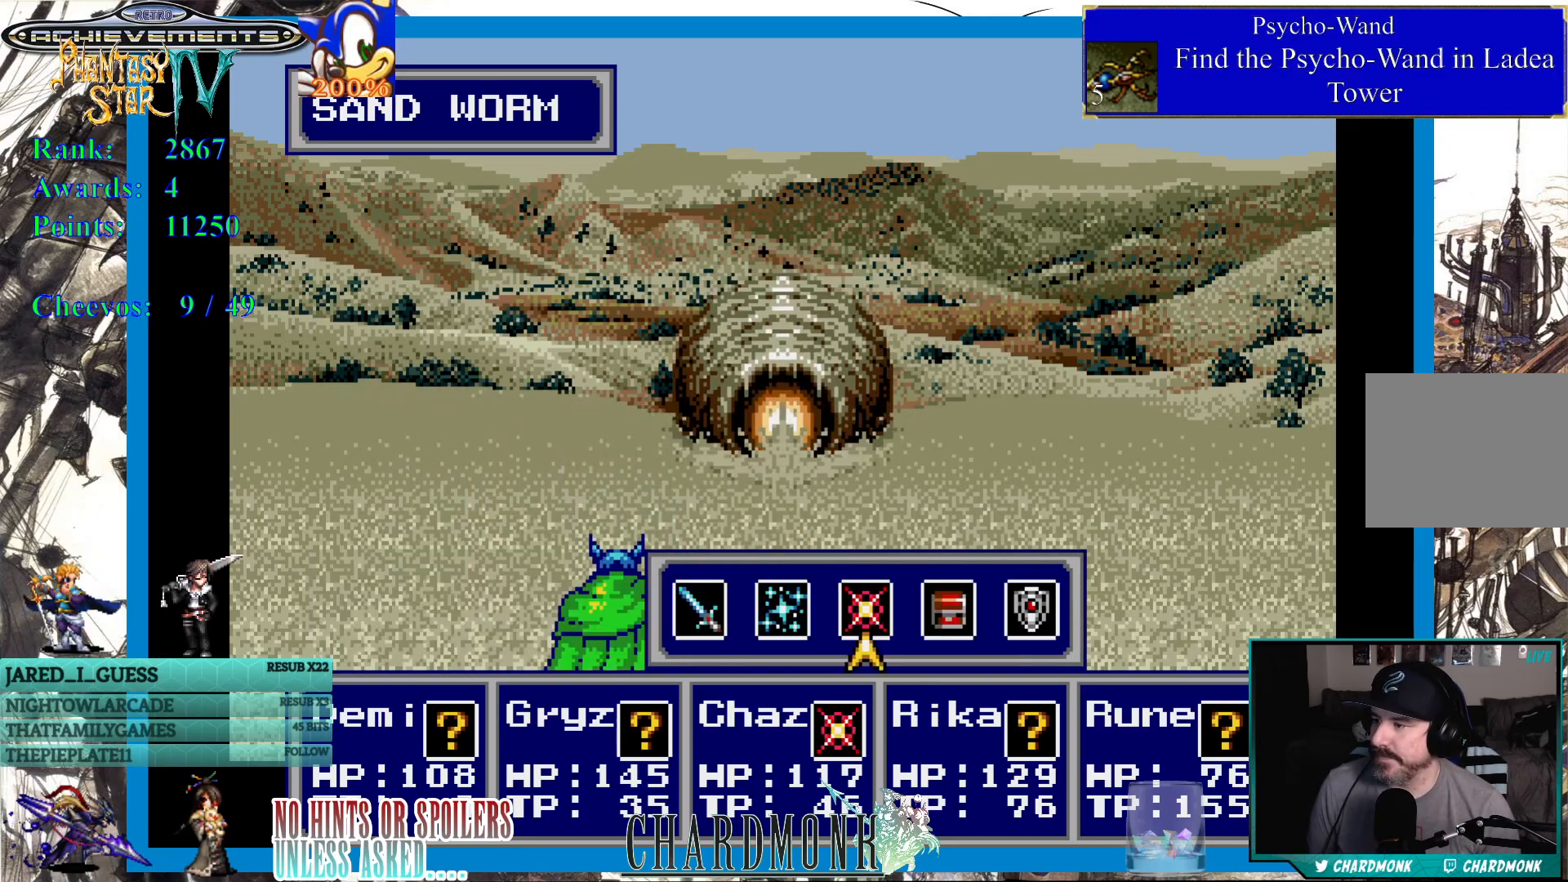
{"buttons": [], "left_stick": "center", "right_stick": "center", "events": []}
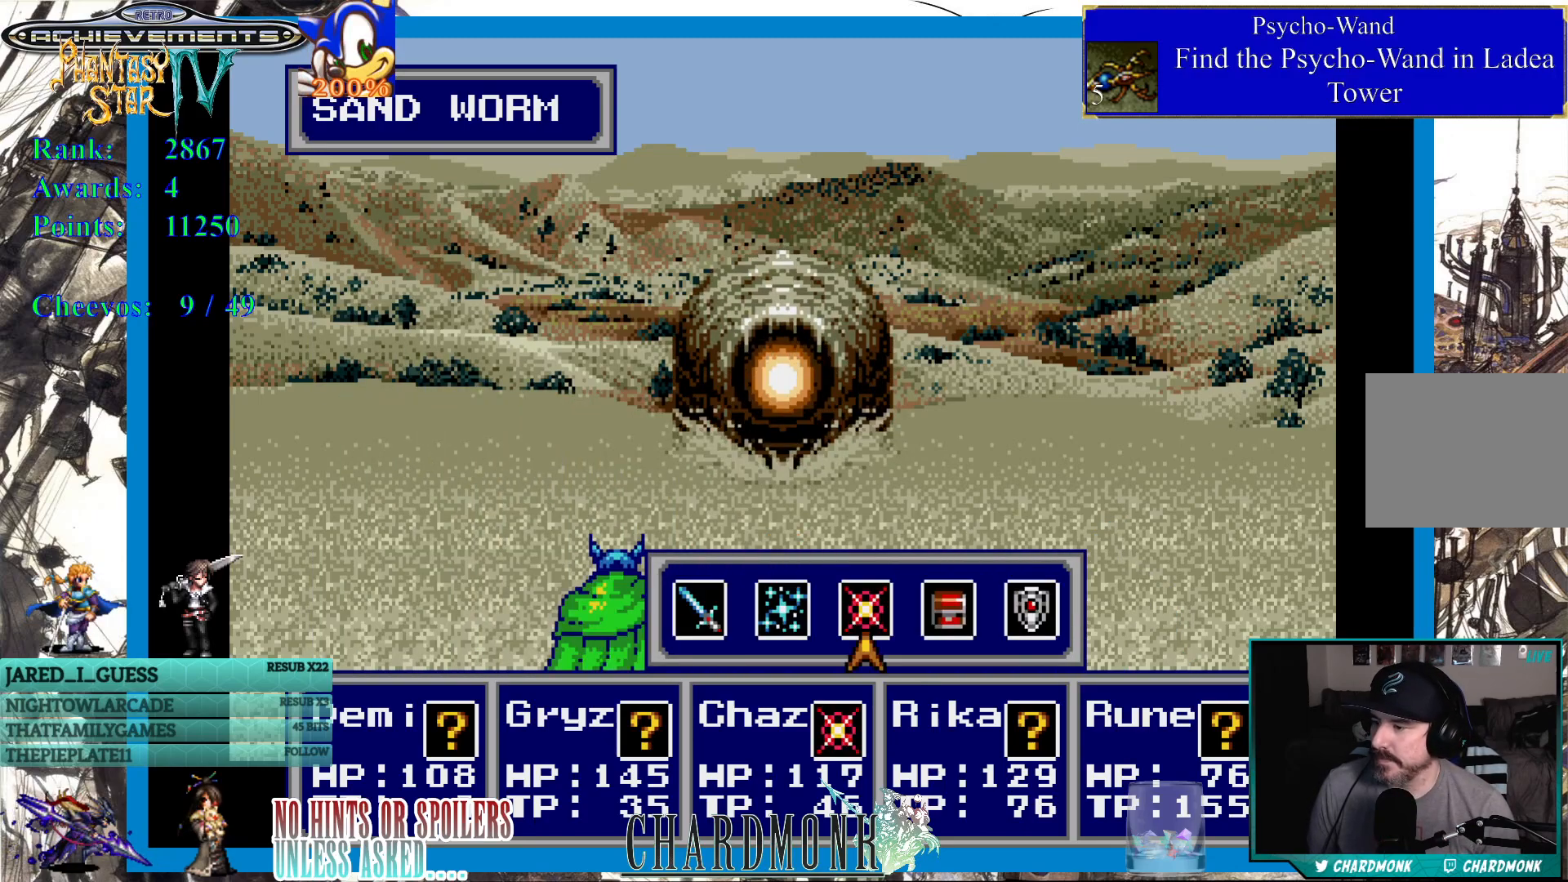
{"buttons": [], "left_stick": "center", "right_stick": "center", "events": [[400, "DPAD_LEFT", "down"], [500, "DPAD_LEFT", "up"]]}
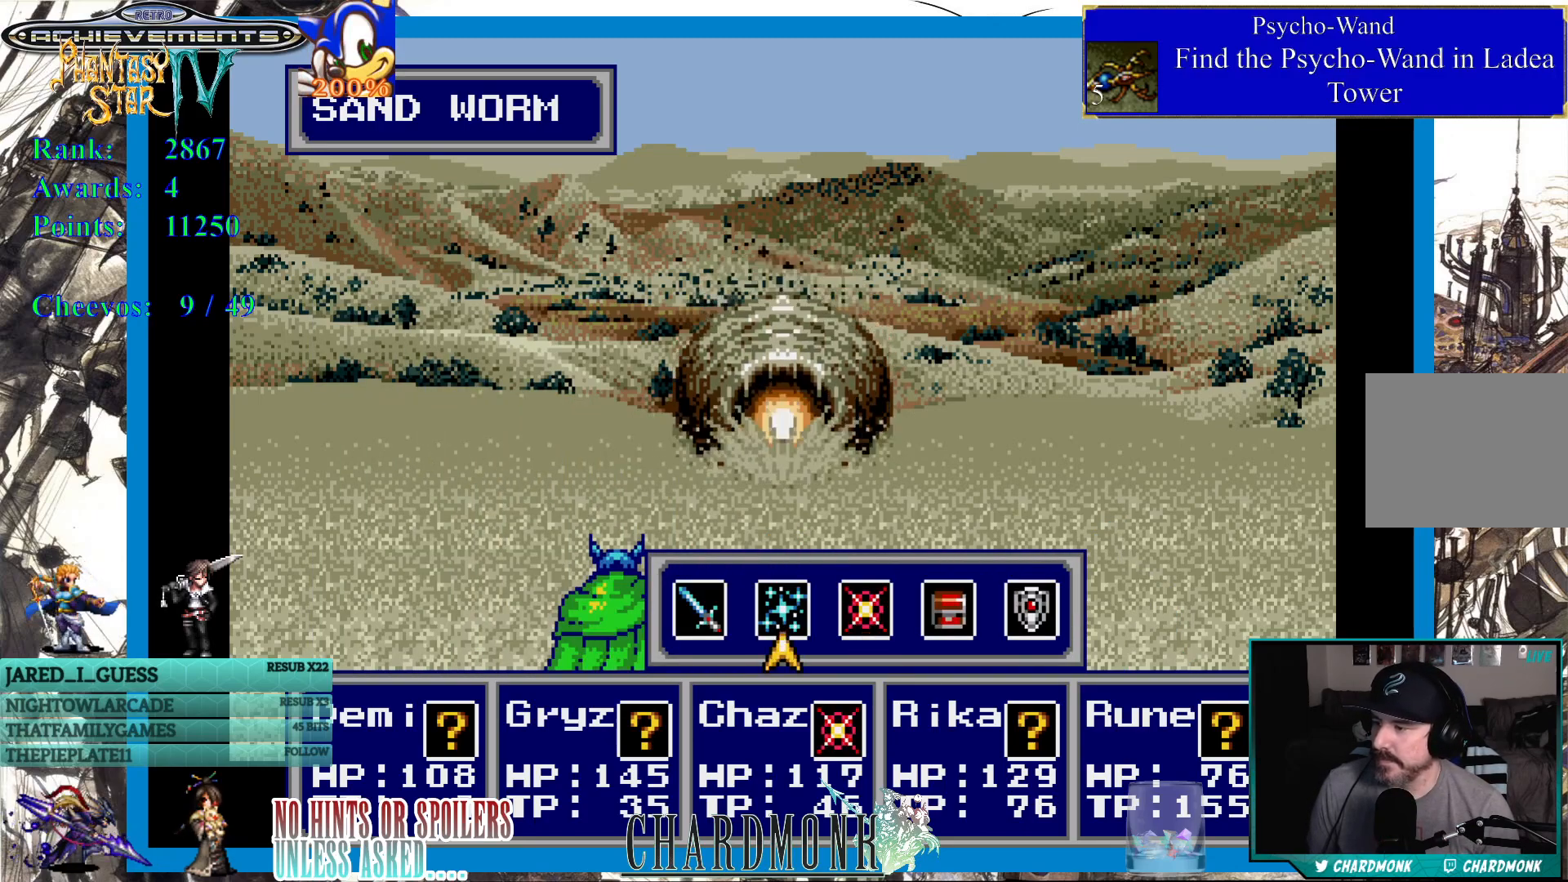
{"buttons": ["CIRCLE"], "left_stick": "center", "right_stick": "center", "events": [[67, "DPAD_LEFT", "down"], [150, "DPAD_LEFT", "up"], [233, "CIRCLE", "down"], [333, "CIRCLE", "up"], [433, "CIRCLE", "down"]]}
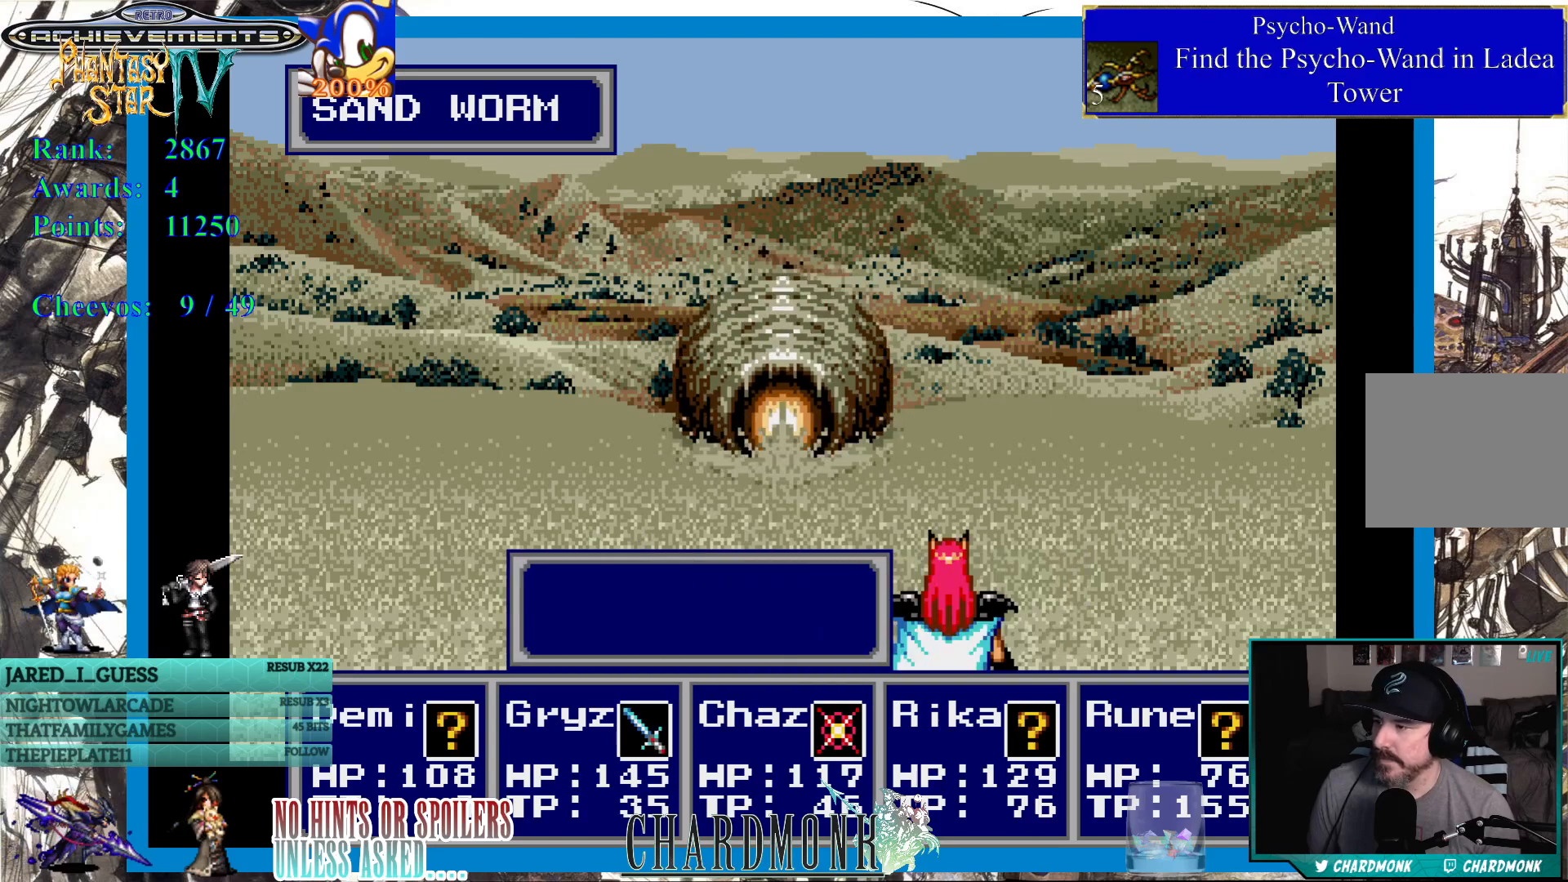
{"buttons": [], "left_stick": "center", "right_stick": "center", "events": [[33, "CIRCLE", "up"]]}
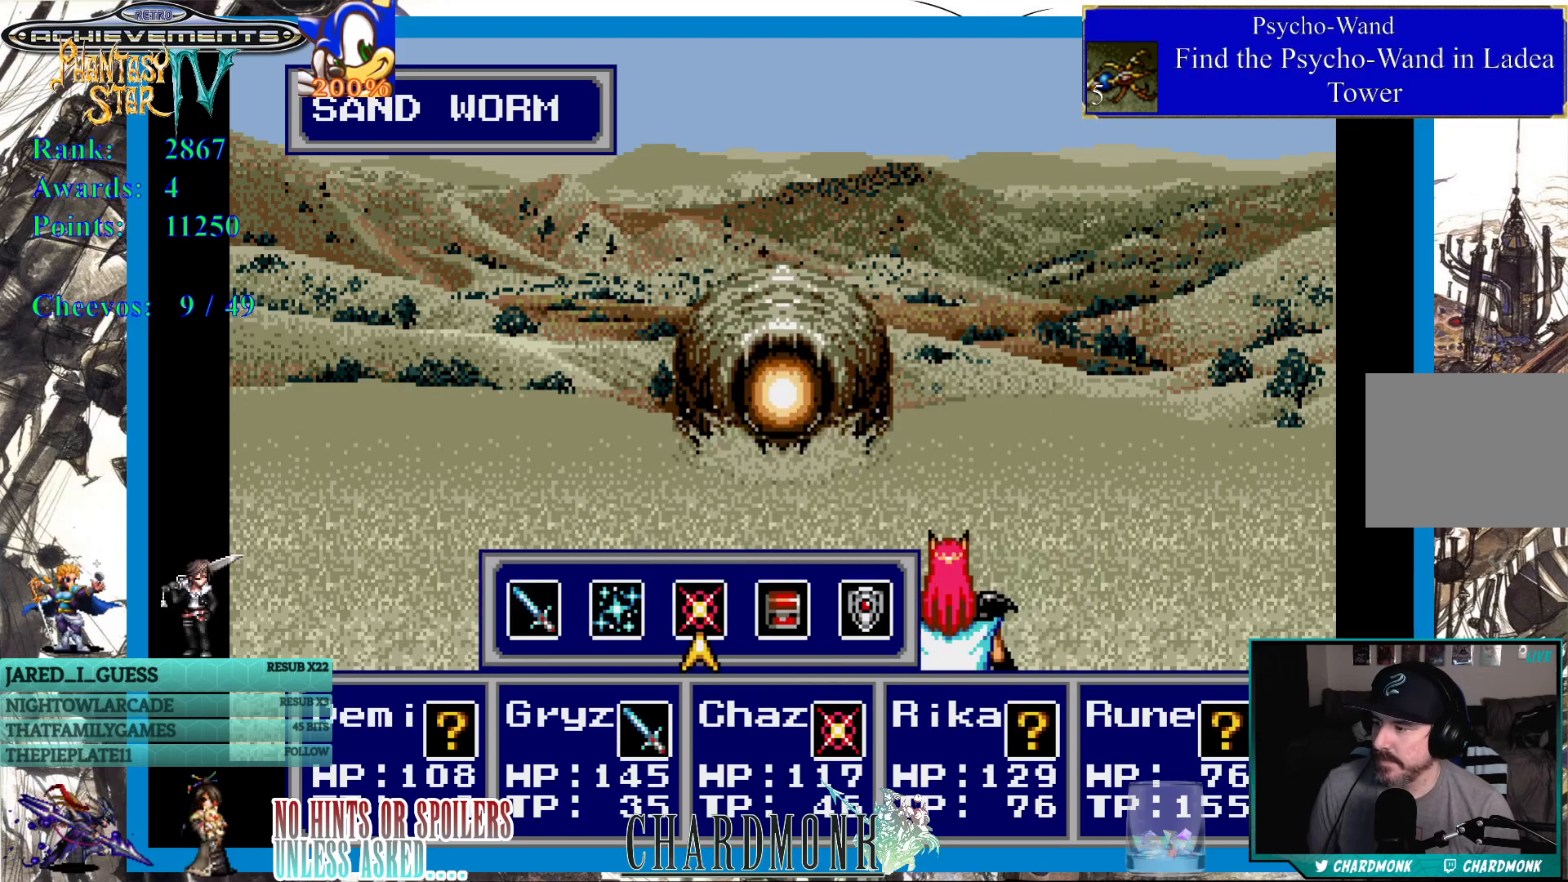
{"buttons": [], "left_stick": "center", "right_stick": "center", "events": [[233, "CIRCLE", "down"], [333, "CIRCLE", "up"]]}
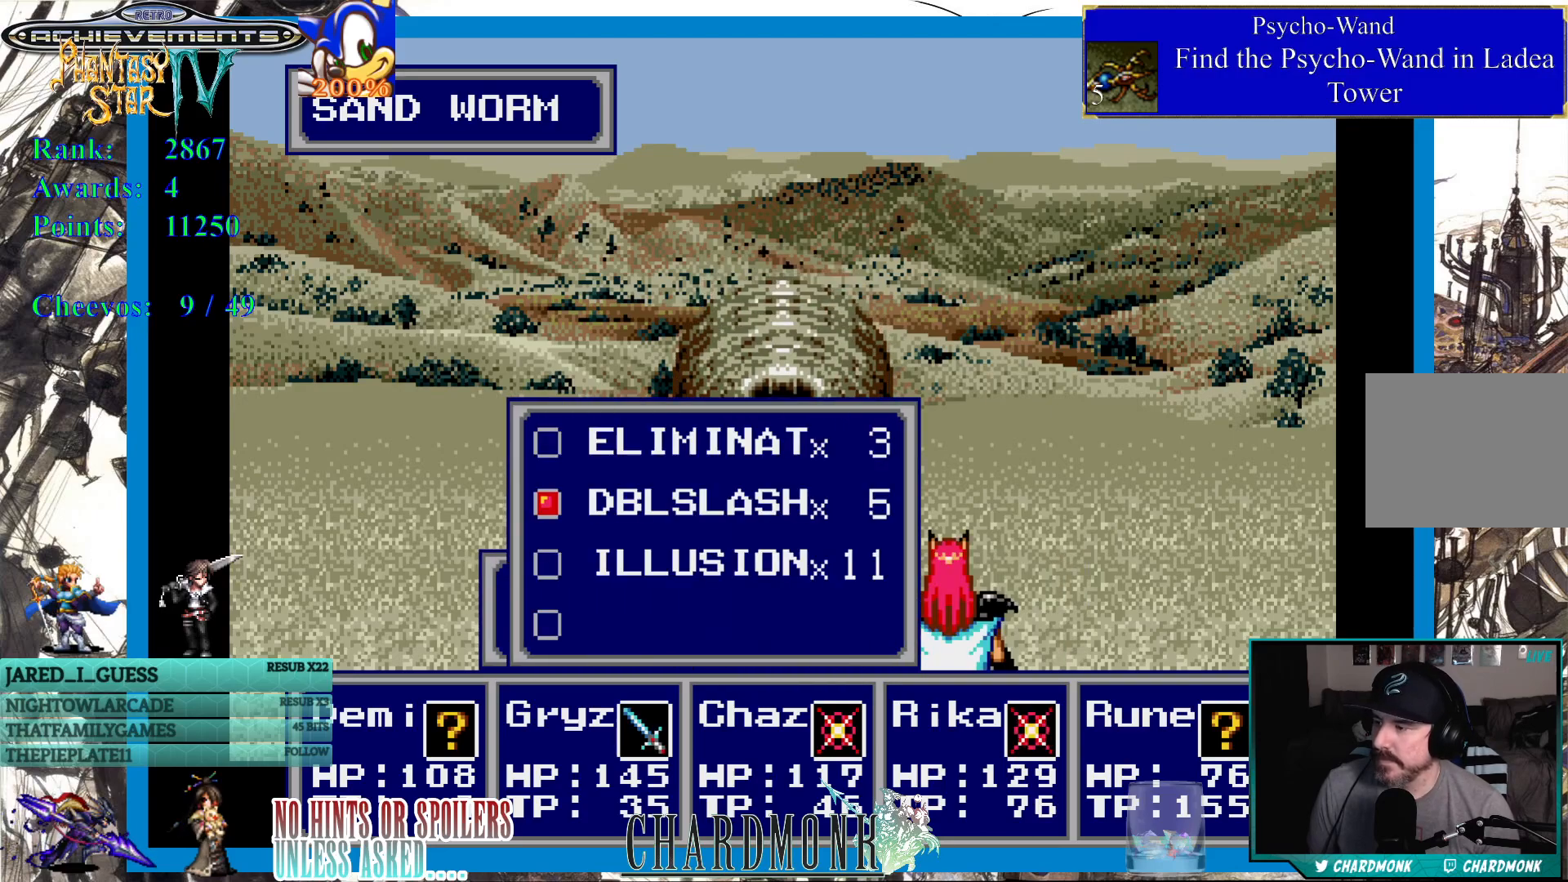
{"buttons": ["DPAD_UP"], "left_stick": "center", "right_stick": "center", "events": [[283, "DPAD_DOWN", "down"], [350, "DPAD_DOWN", "up"], [483, "DPAD_UP", "down"]]}
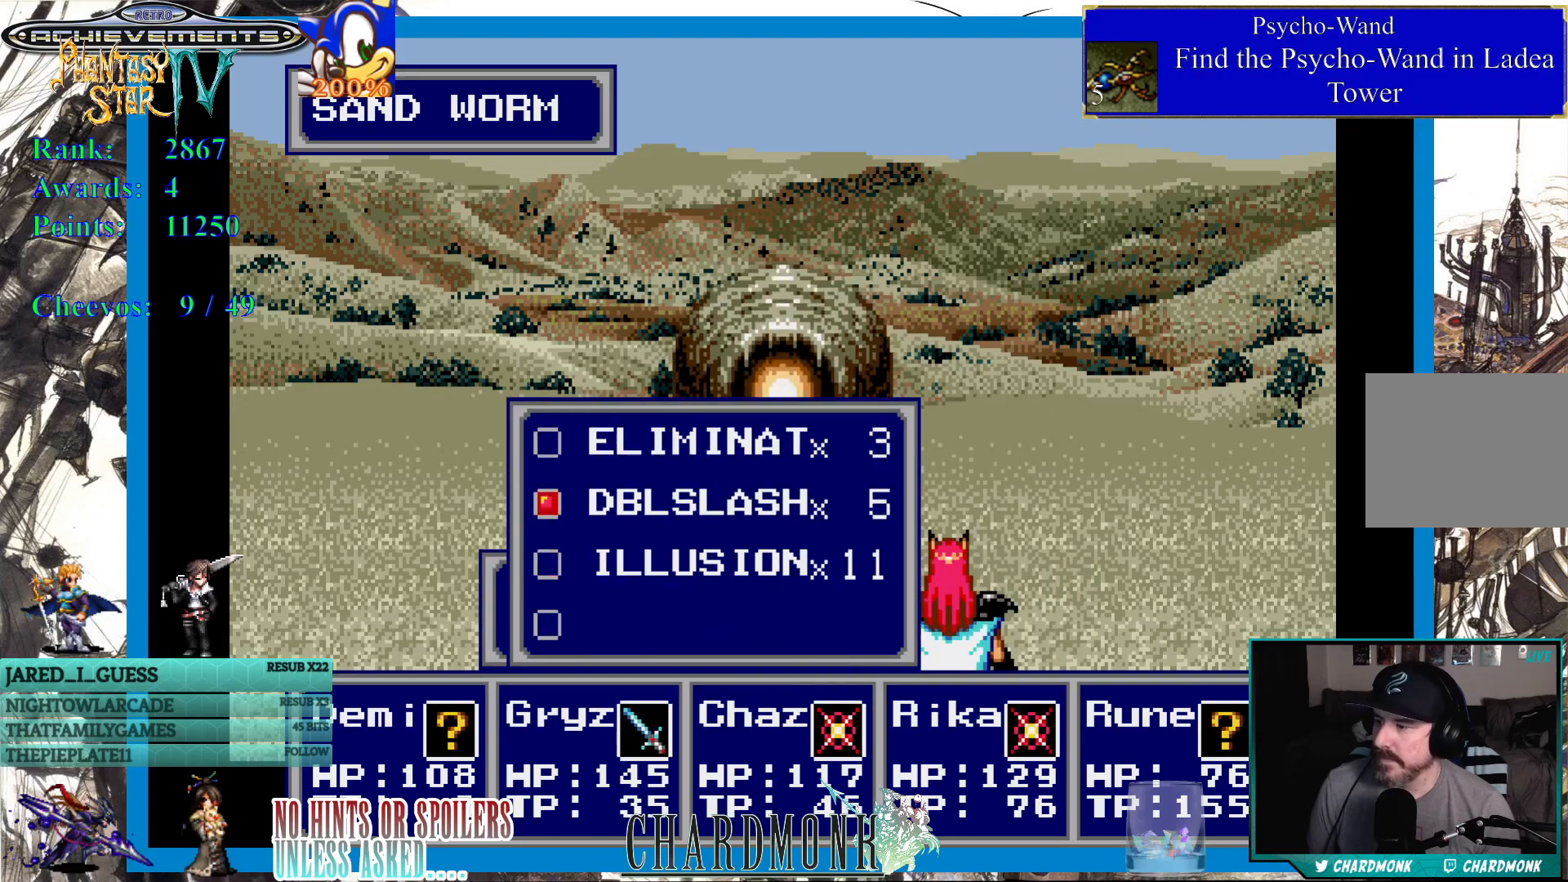
{"buttons": [], "left_stick": "center", "right_stick": "center", "events": [[50, "DPAD_UP", "up"], [133, "CIRCLE", "down"], [217, "CIRCLE", "up"]]}
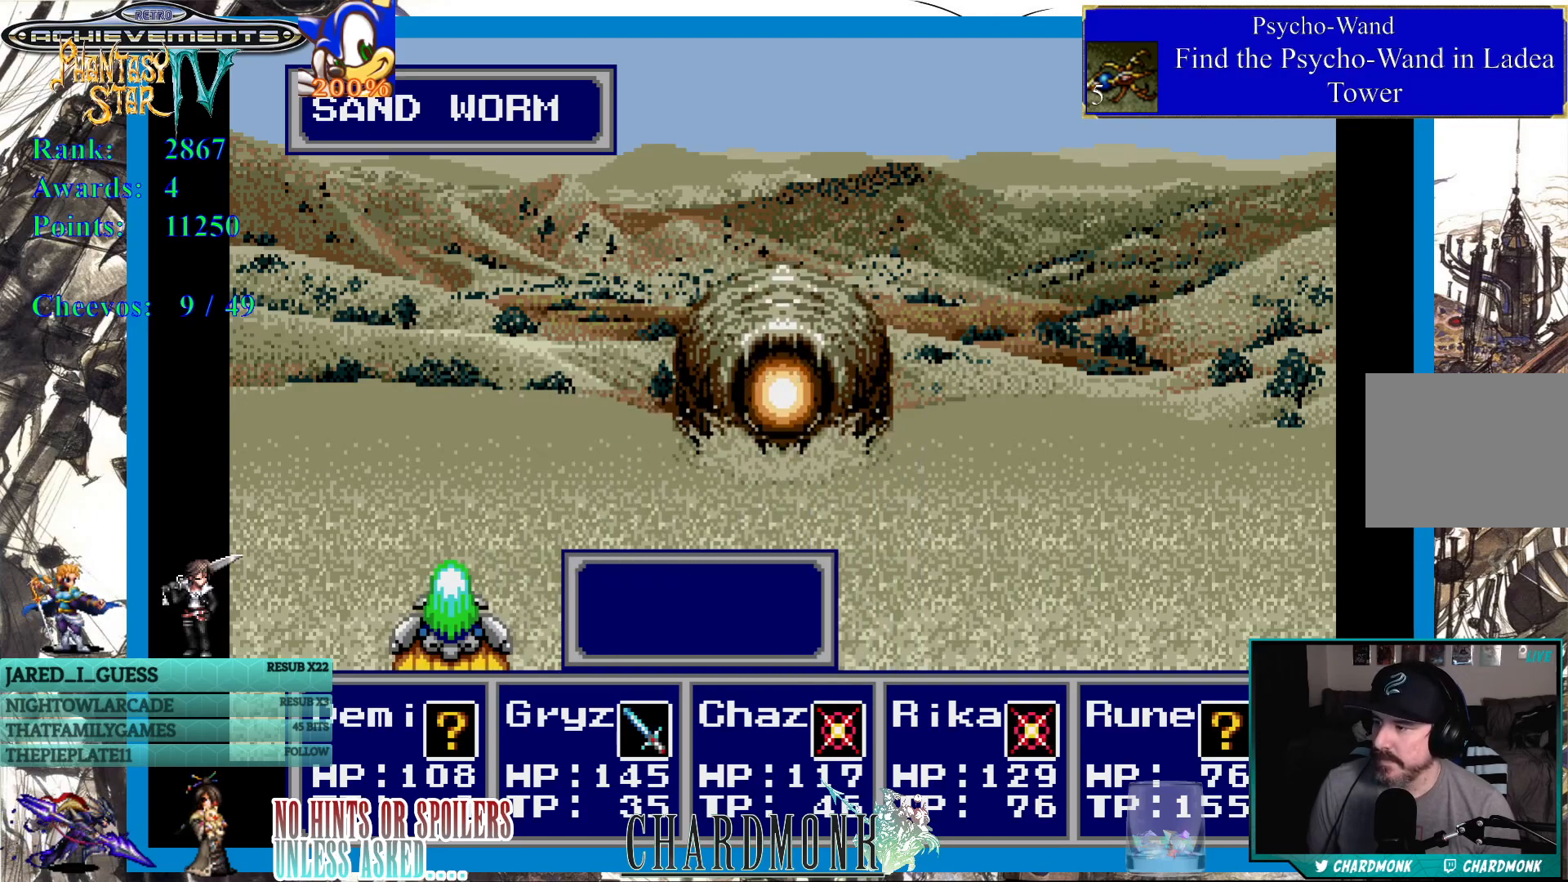
{"buttons": [], "left_stick": "center", "right_stick": "center", "events": []}
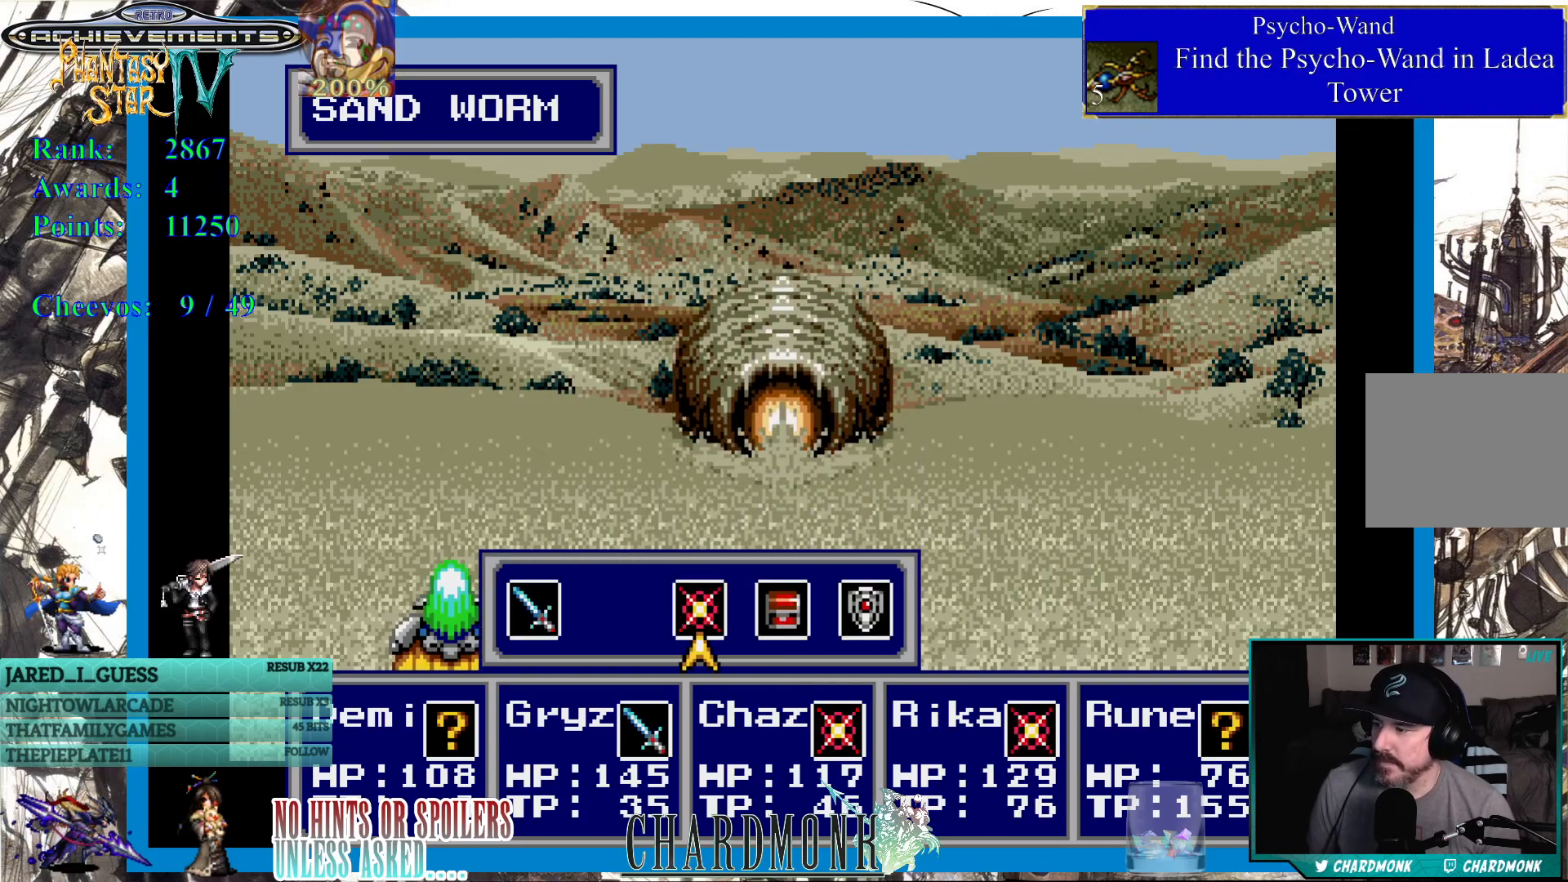
{"buttons": [], "left_stick": "center", "right_stick": "center", "events": [[367, "CIRCLE", "down"], [450, "CIRCLE", "up"]]}
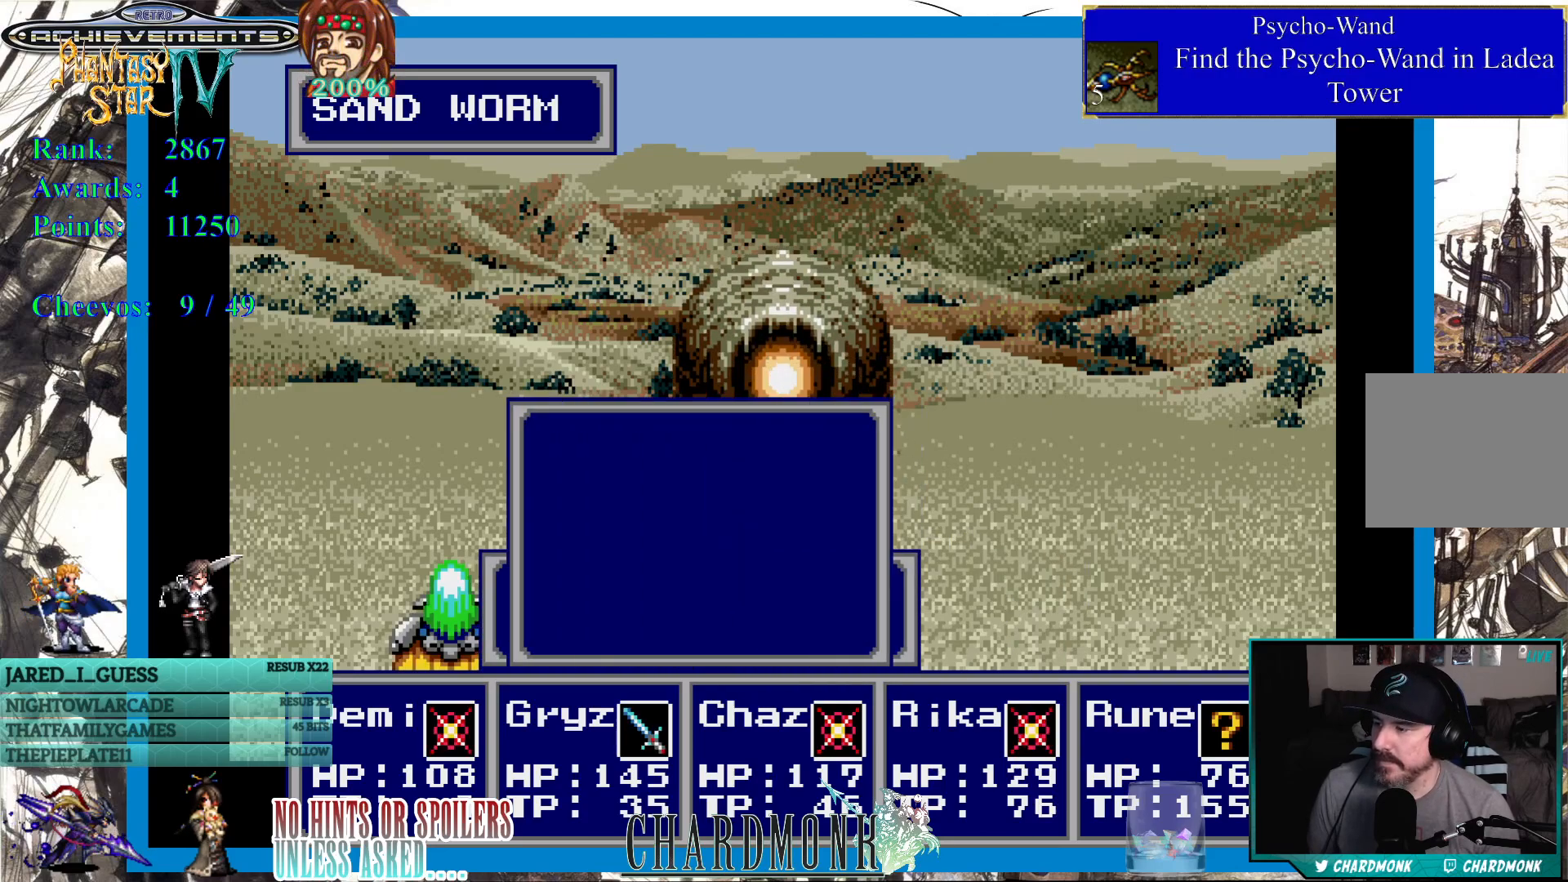
{"buttons": [], "left_stick": "center", "right_stick": "center", "events": []}
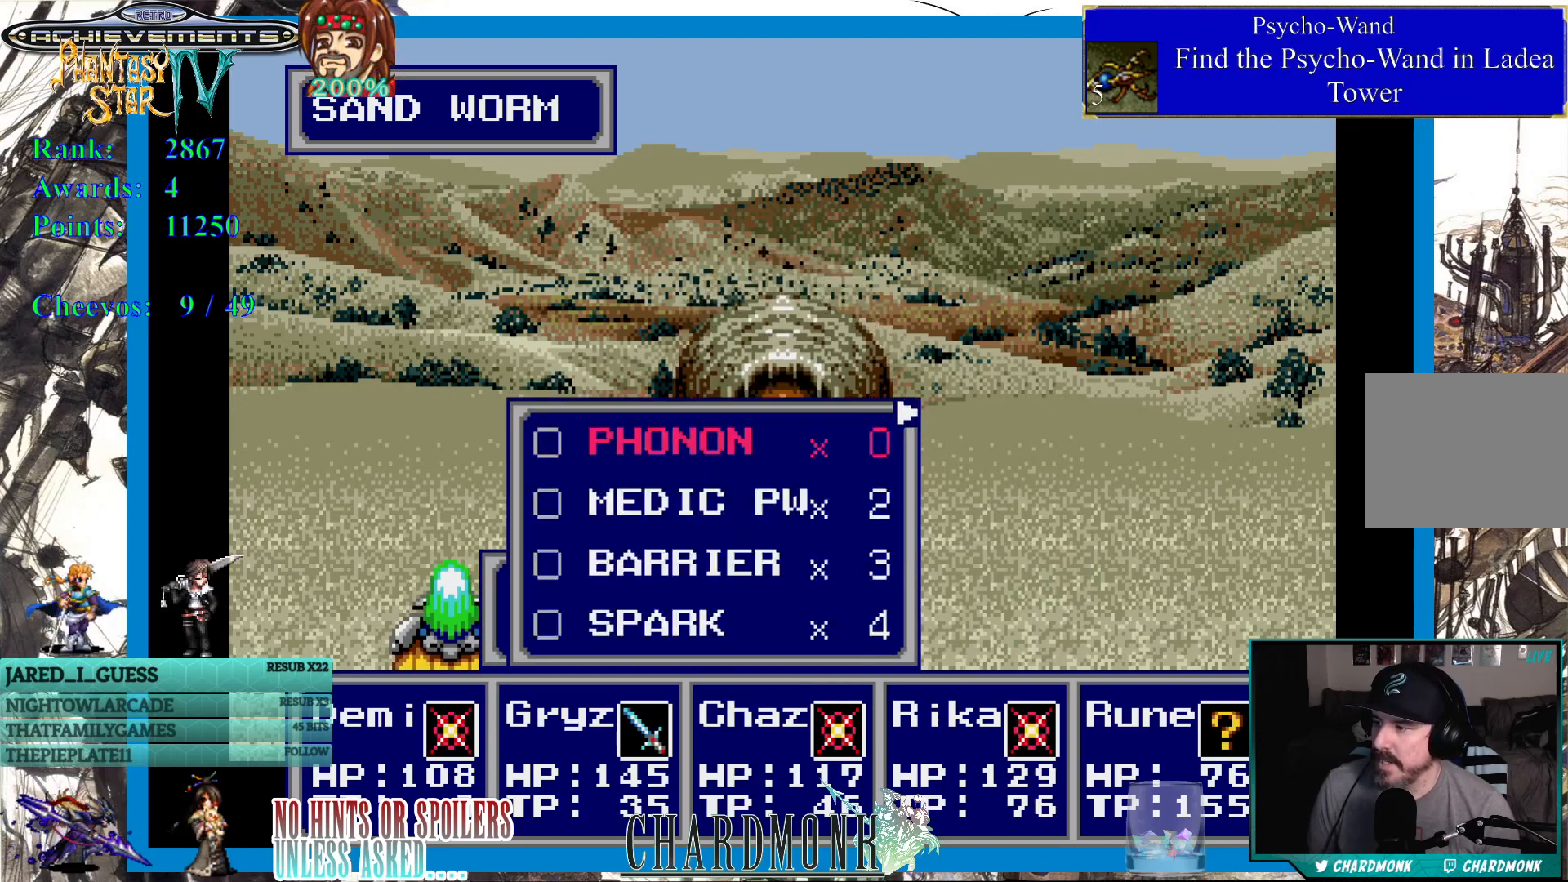
{"buttons": [], "left_stick": "center", "right_stick": "center", "events": []}
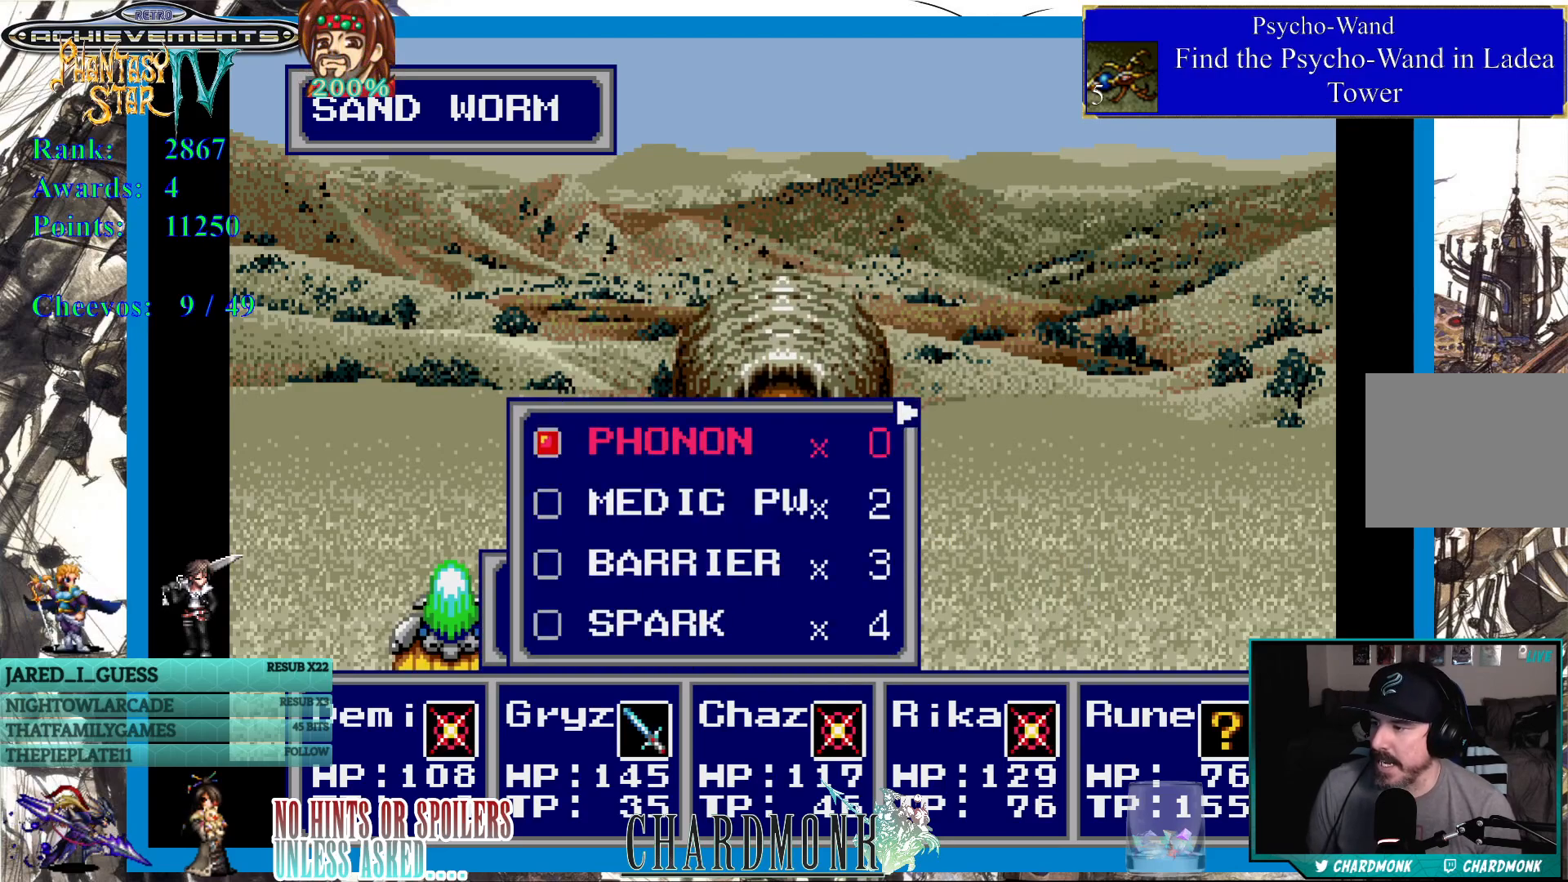
{"buttons": [], "left_stick": "center", "right_stick": "center", "events": [[250, "DPAD_DOWN", "down"], [333, "DPAD_DOWN", "up"], [417, "DPAD_DOWN", "down"], [500, "DPAD_DOWN", "up"]]}
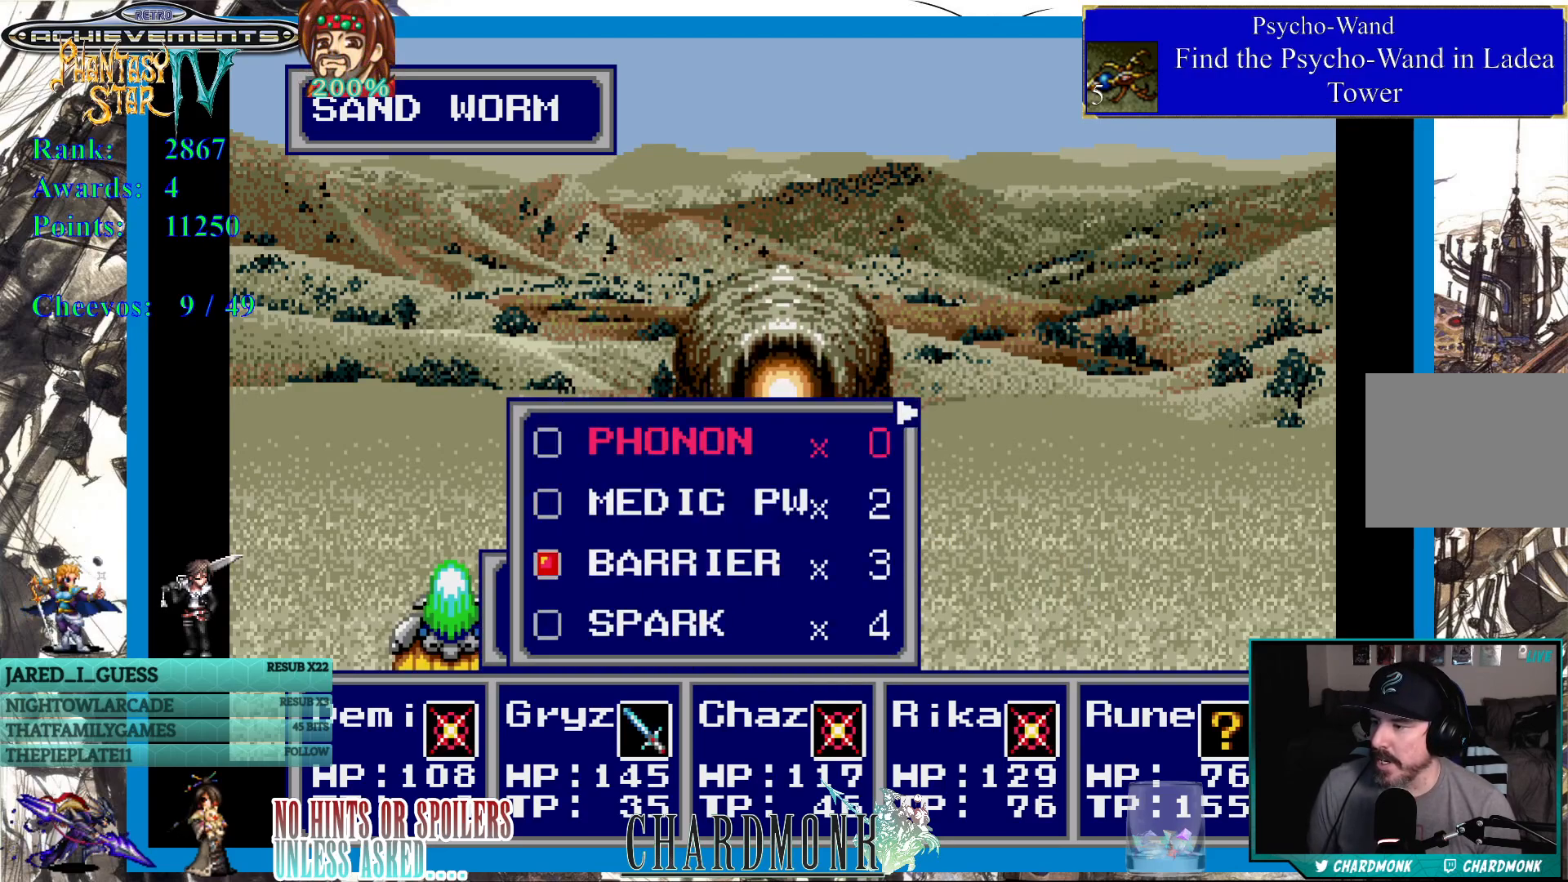
{"buttons": [], "left_stick": "center", "right_stick": "center", "events": [[67, "DPAD_DOWN", "down"], [150, "DPAD_DOWN", "up"], [233, "DPAD_DOWN", "down"], [317, "DPAD_DOWN", "up"]]}
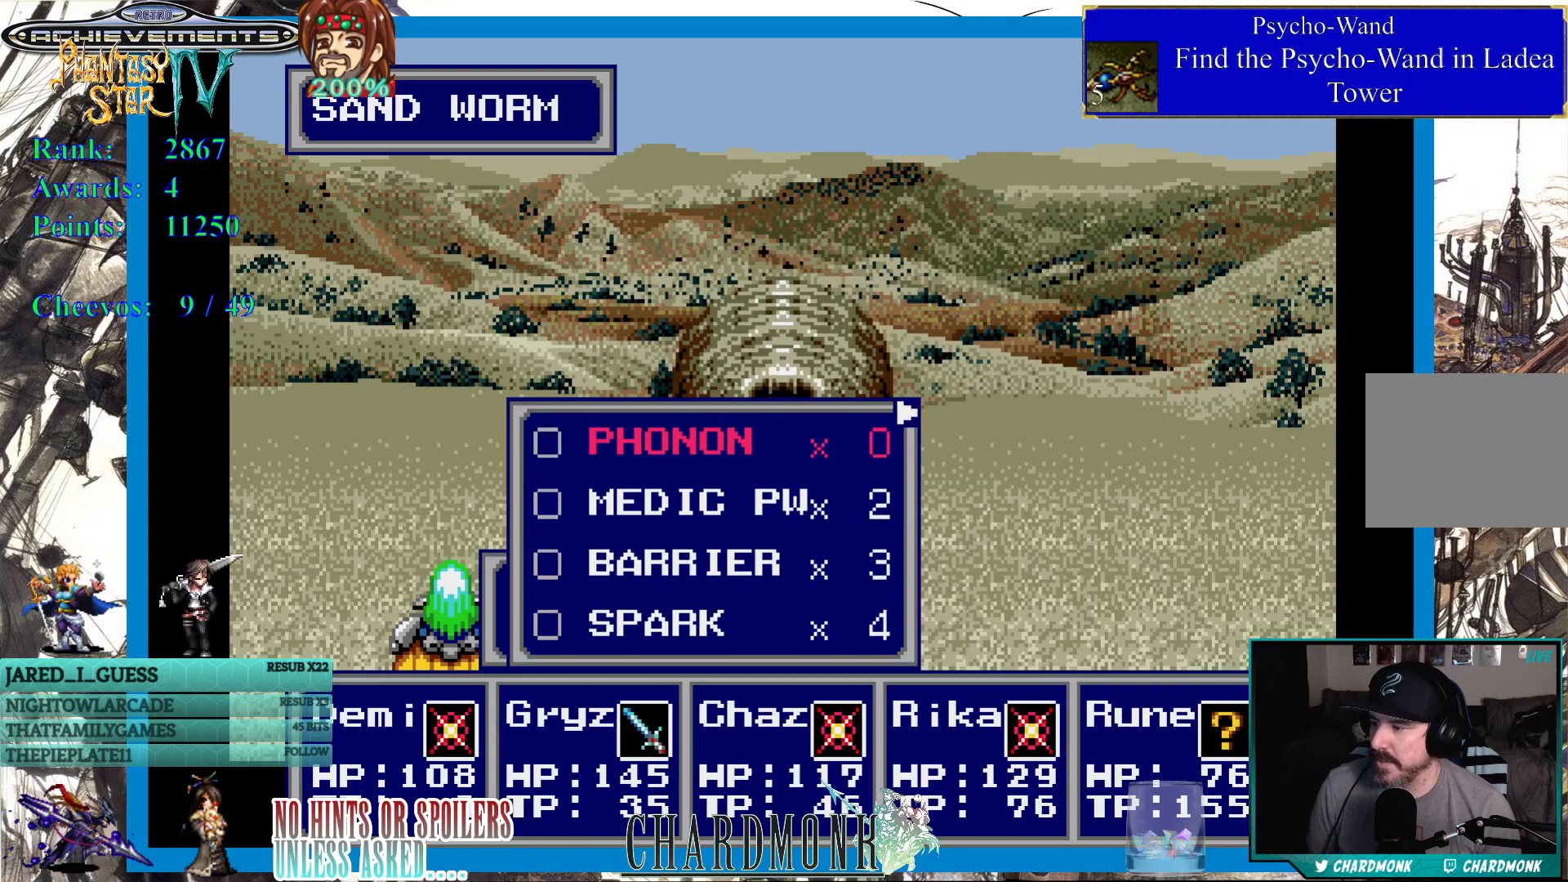
{"buttons": [], "left_stick": "center", "right_stick": "center", "events": [[283, "DPAD_LEFT", "down"], [383, "DPAD_LEFT", "up"]]}
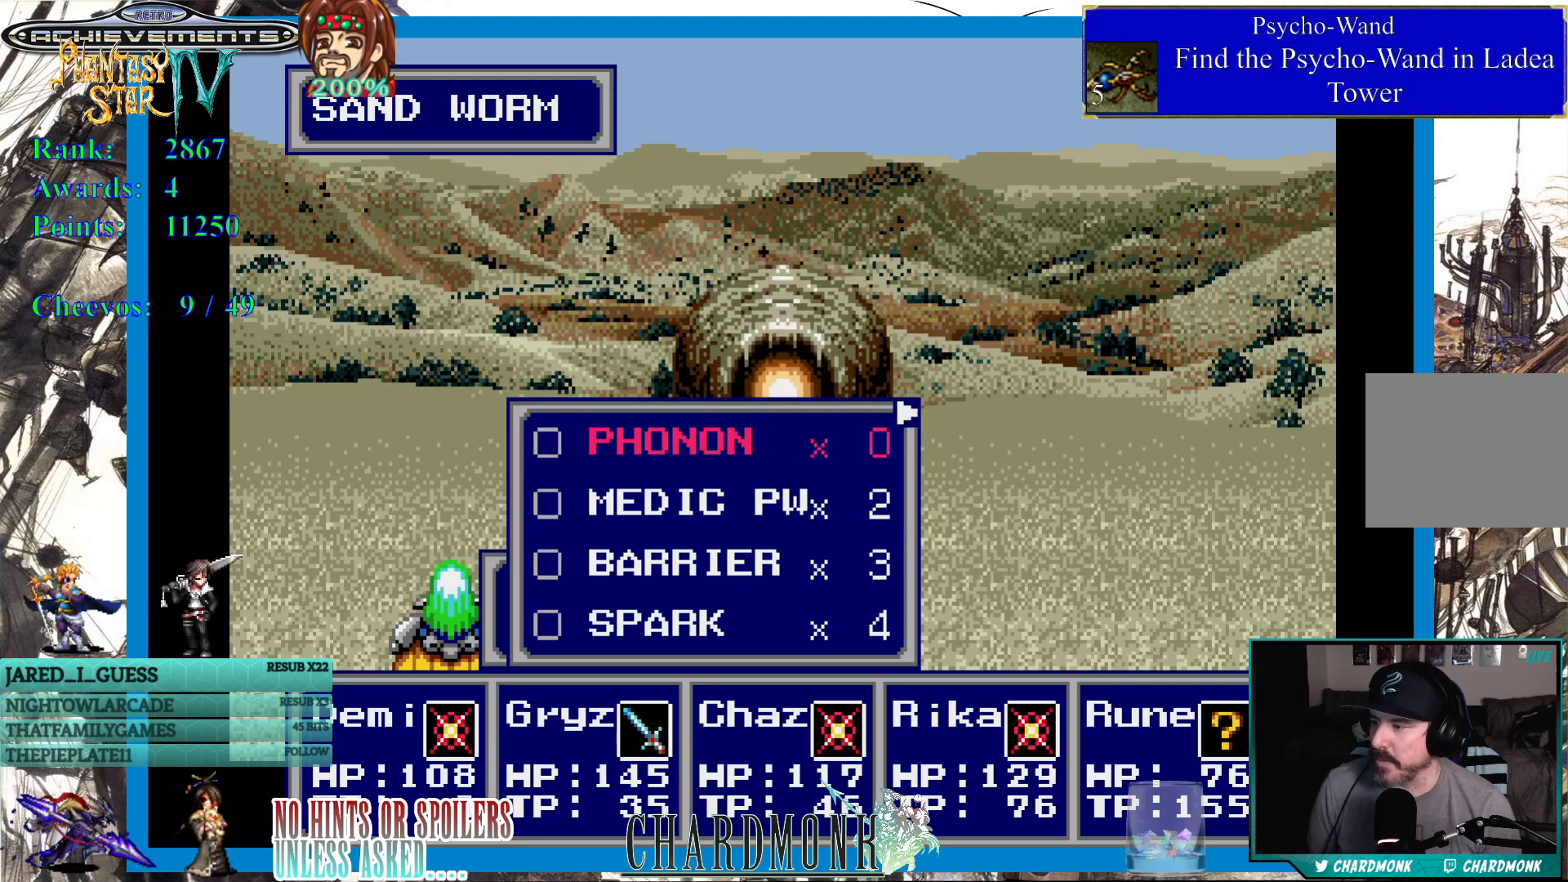
{"buttons": [], "left_stick": "center", "right_stick": "center", "events": [[117, "CROSS", "down"], [233, "CROSS", "up"]]}
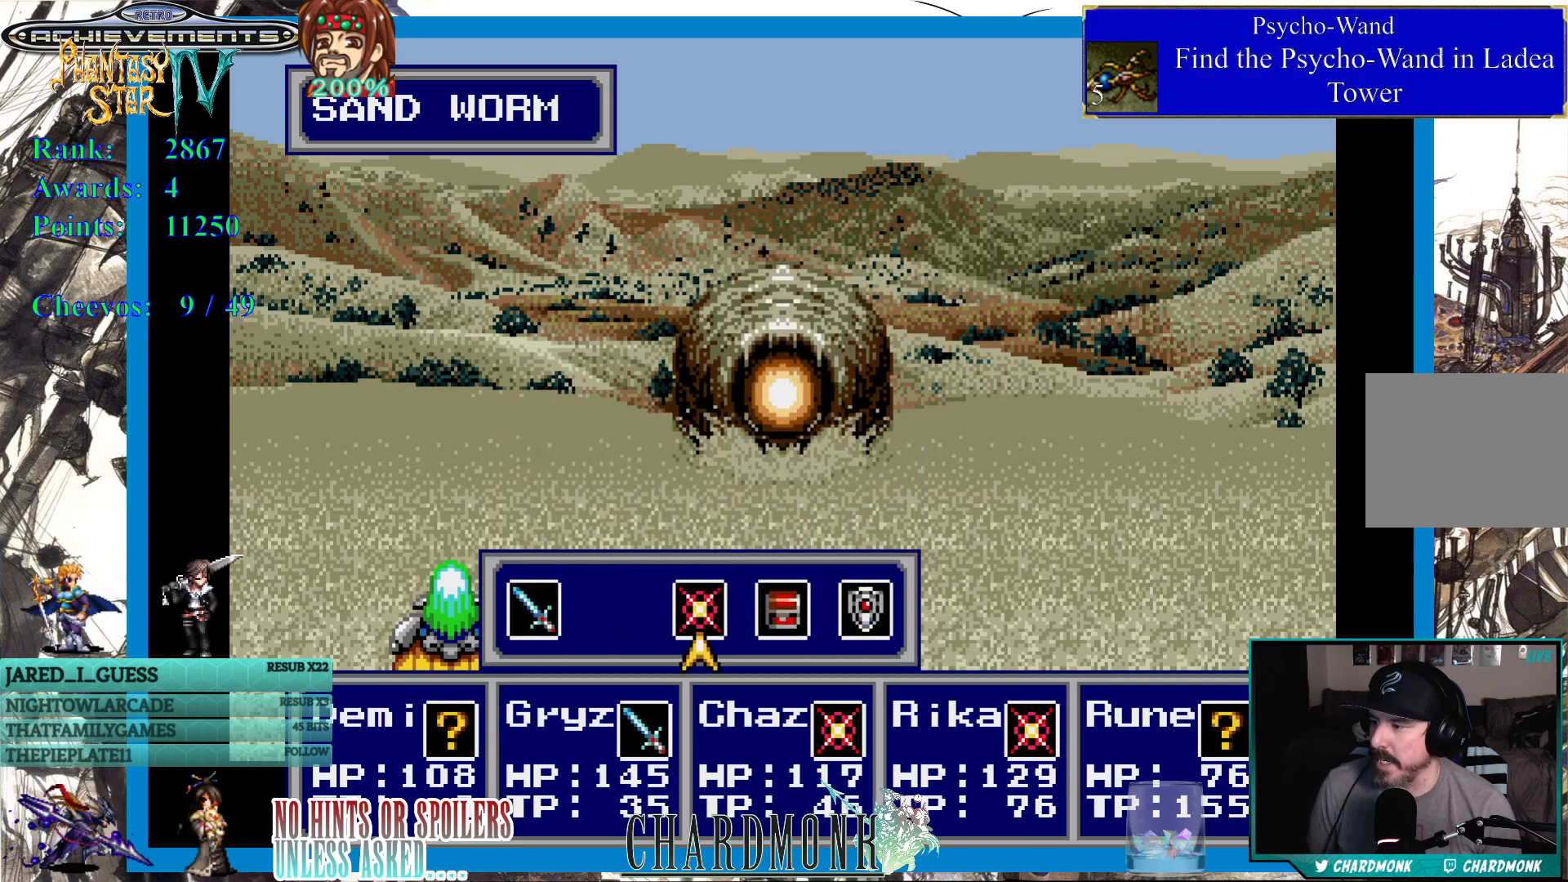
{"buttons": ["CIRCLE"], "left_stick": "center", "right_stick": "center", "events": [[100, "DPAD_LEFT", "down"], [183, "DPAD_LEFT", "up"], [250, "DPAD_LEFT", "down"], [317, "DPAD_LEFT", "up"], [483, "CIRCLE", "down"]]}
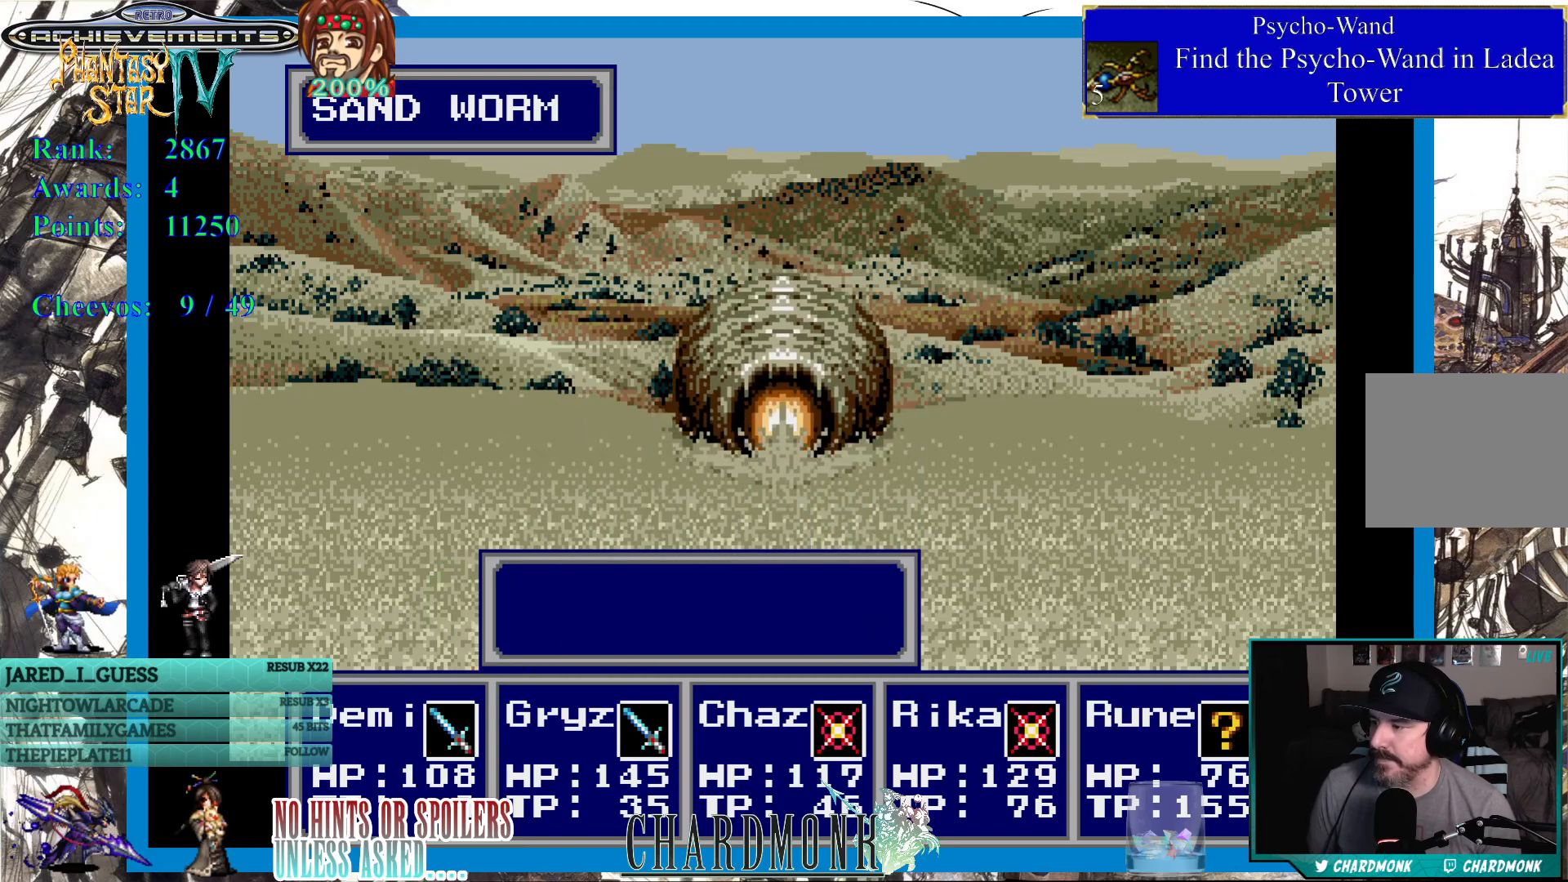
{"buttons": [], "left_stick": "center", "right_stick": "center", "events": [[83, "CIRCLE", "up"], [183, "CIRCLE", "down"], [250, "CIRCLE", "up"]]}
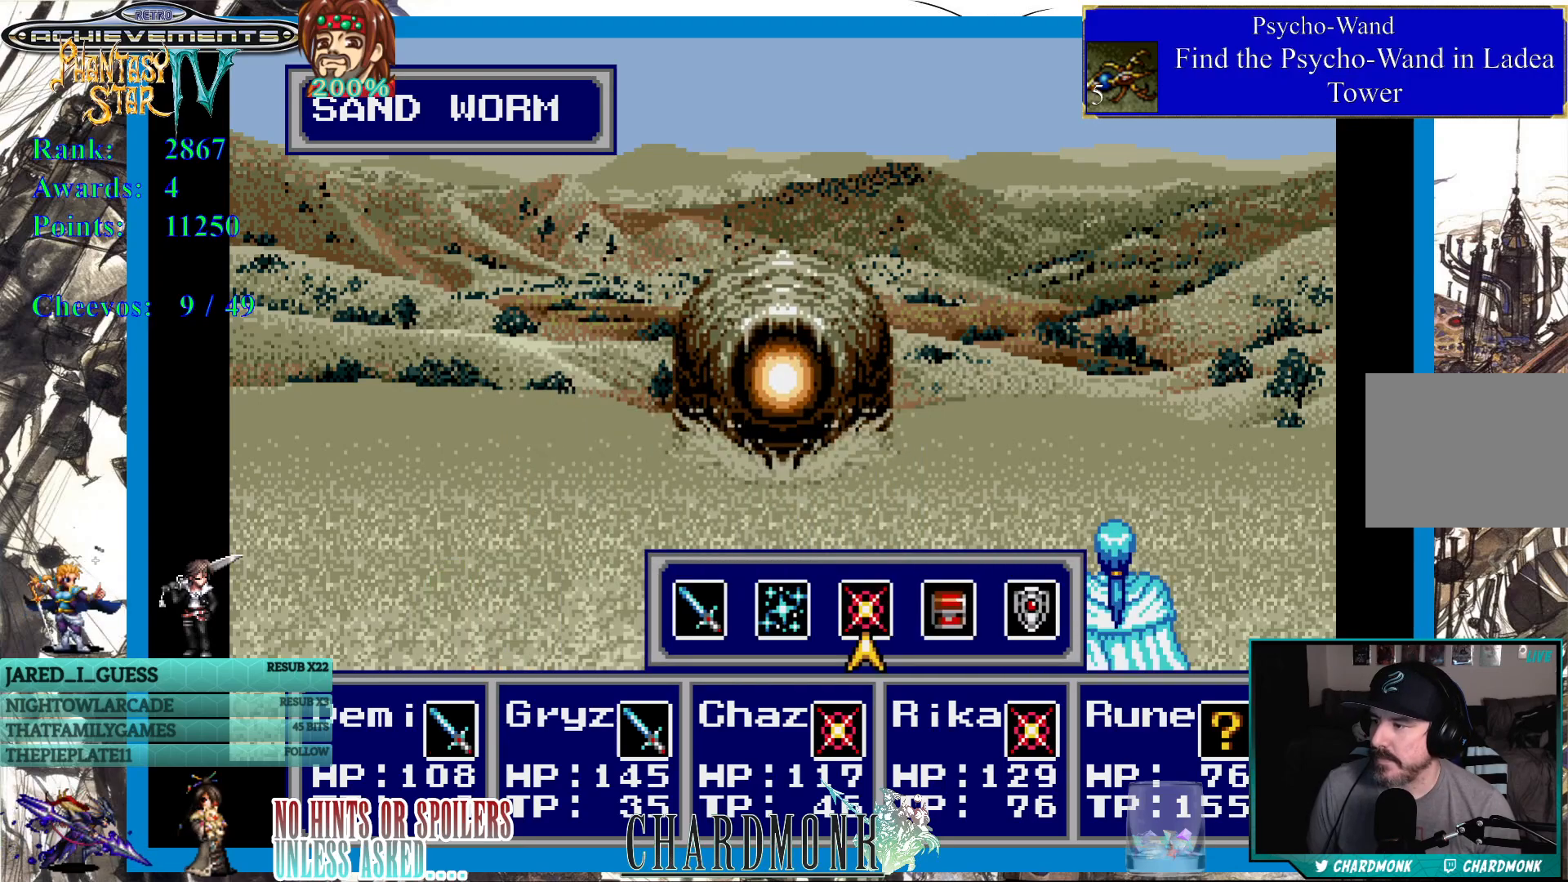
{"buttons": [], "left_stick": "center", "right_stick": "center", "events": []}
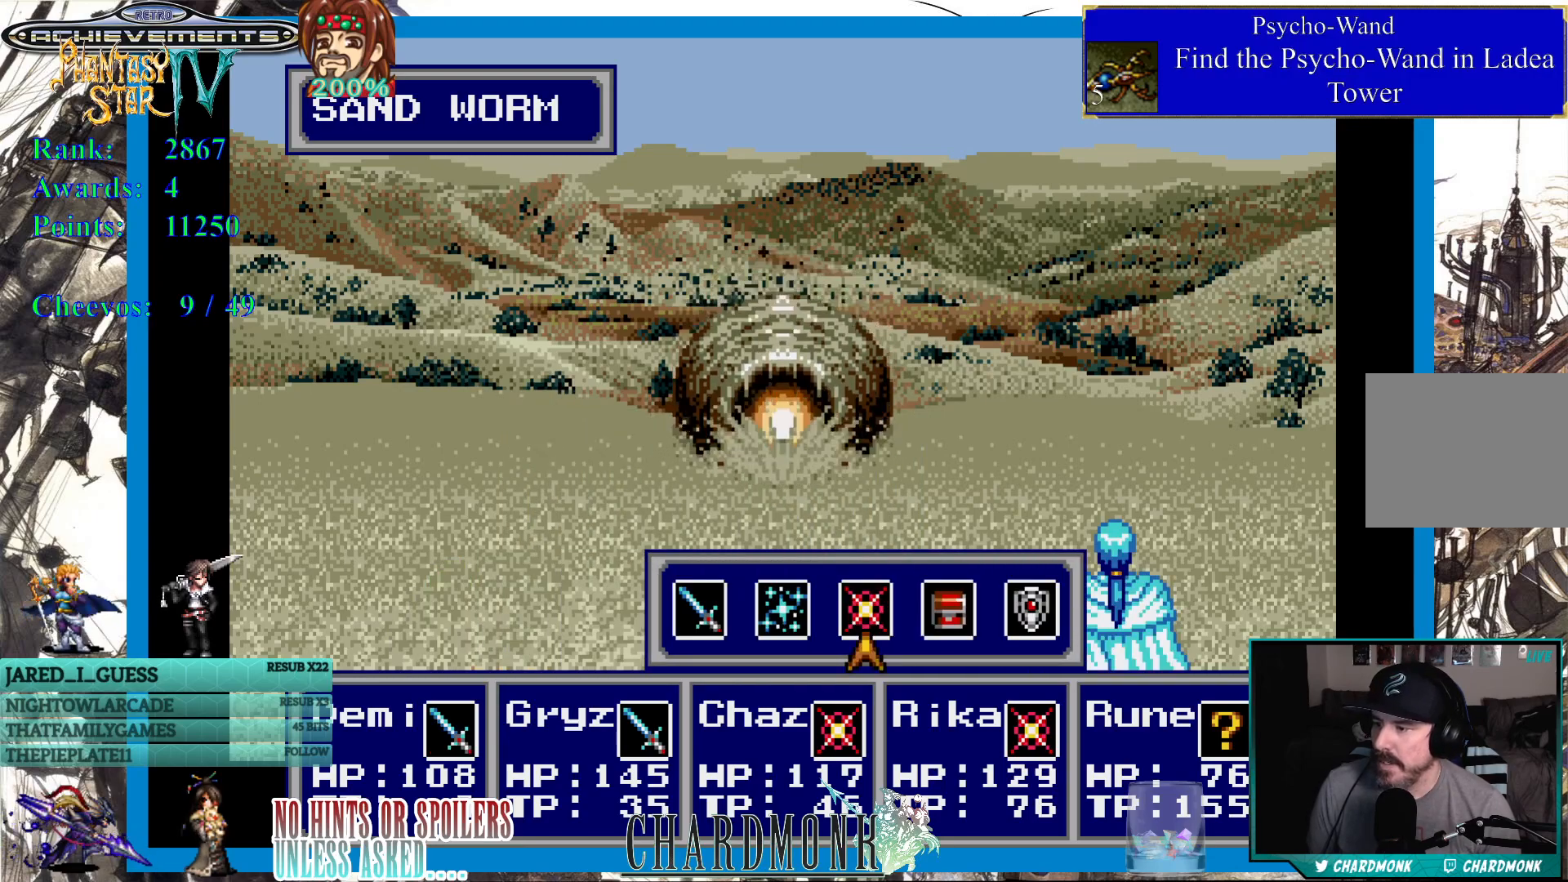
{"buttons": [], "left_stick": "center", "right_stick": "center", "events": [[283, "CIRCLE", "down"], [383, "CIRCLE", "up"]]}
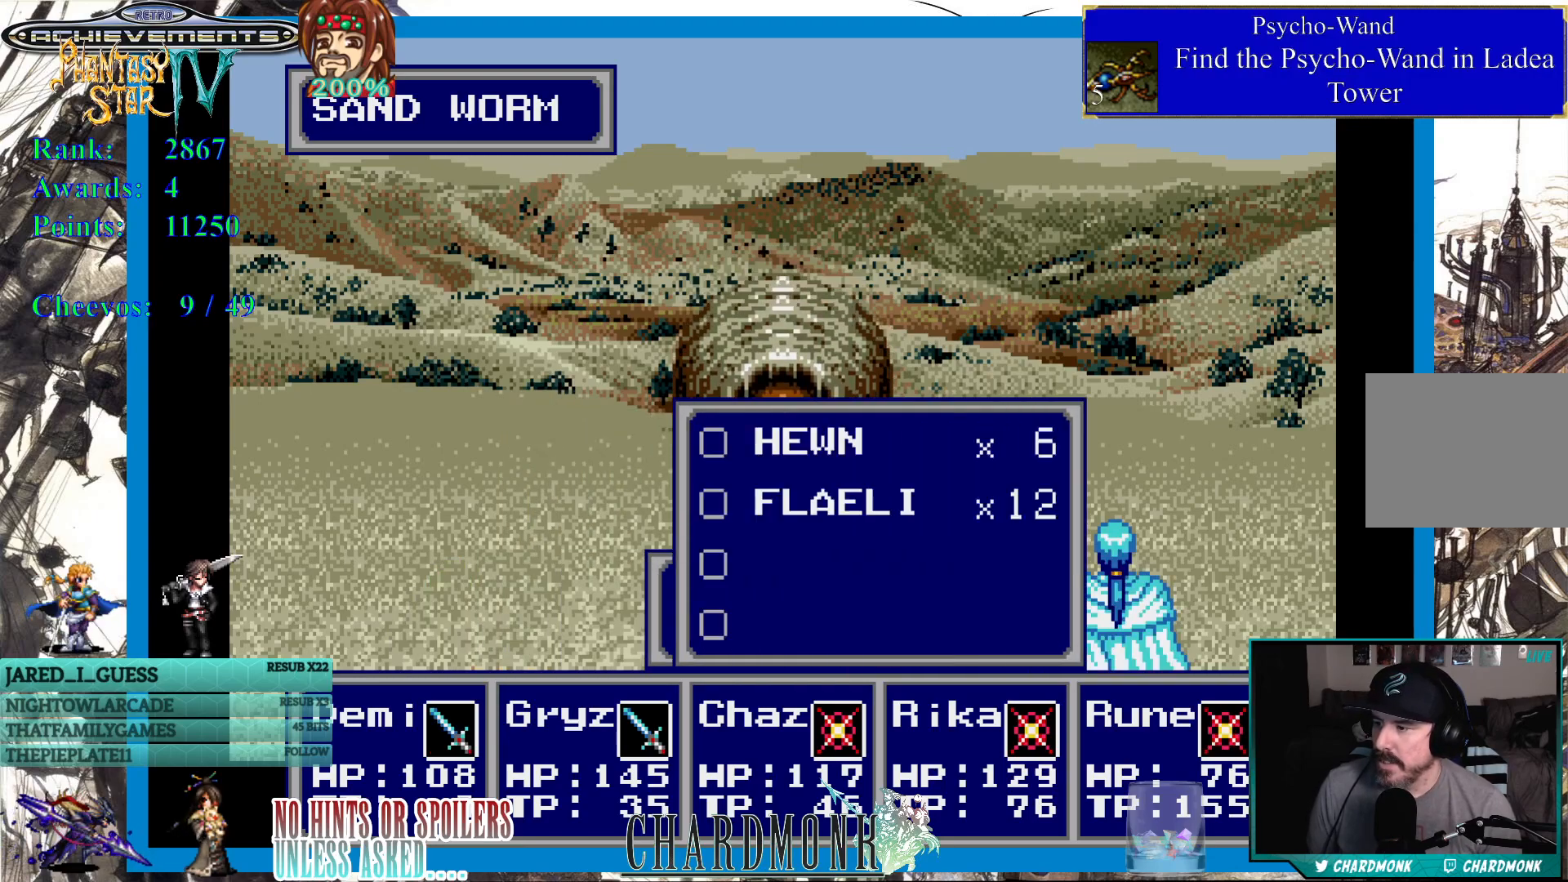
{"buttons": ["DPAD_LEFT"], "left_stick": "center", "right_stick": "center", "events": [[200, "CROSS", "down"], [300, "CROSS", "up"], [433, "DPAD_LEFT", "down"]]}
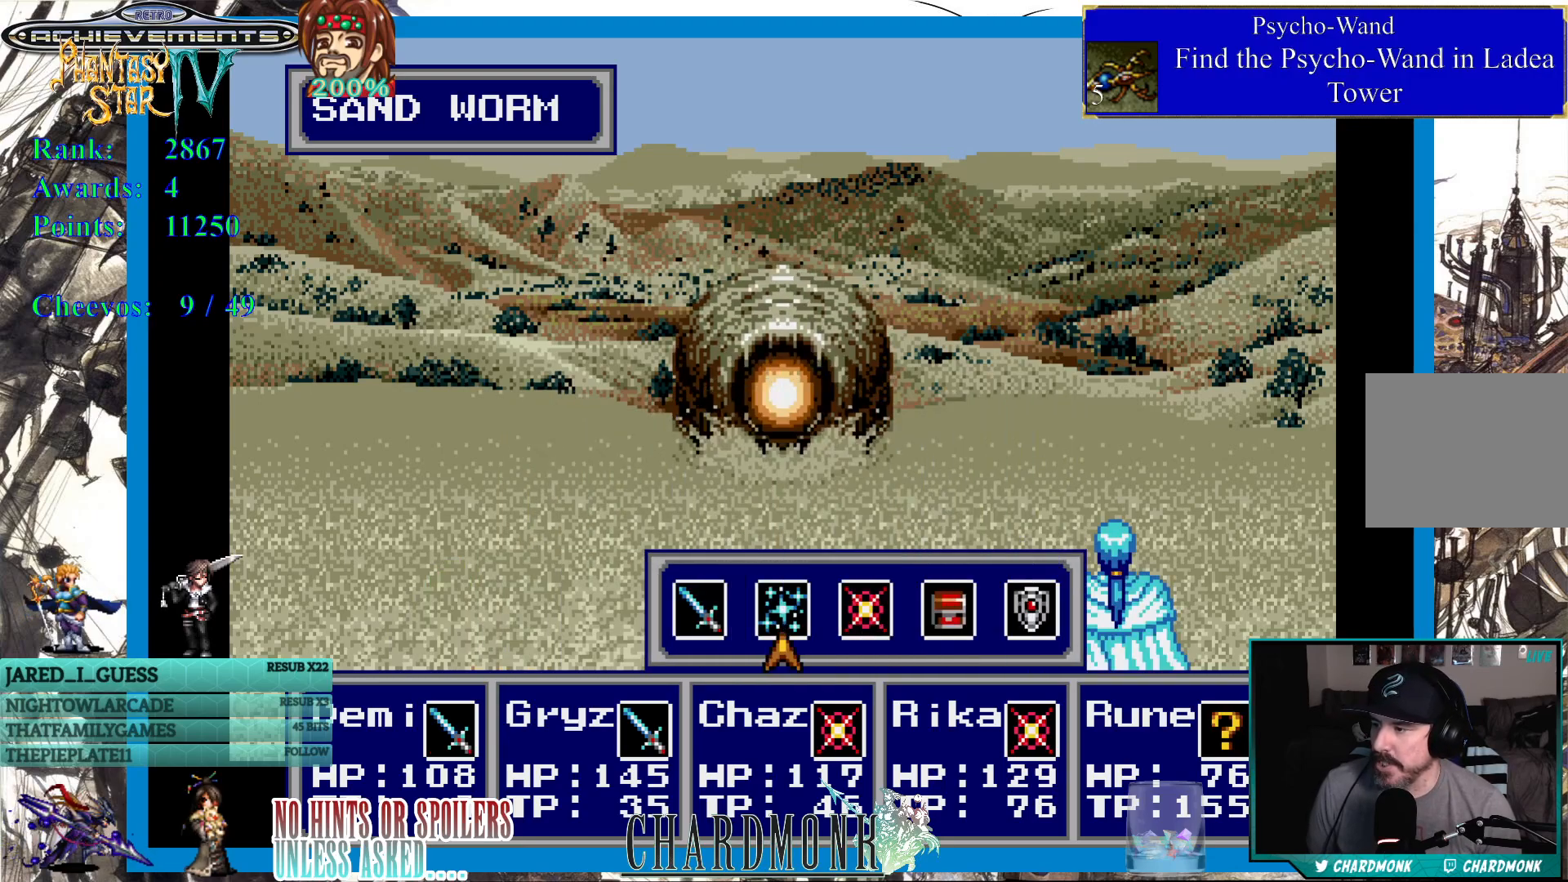
{"buttons": [], "left_stick": "center", "right_stick": "center", "events": [[33, "DPAD_LEFT", "up"], [133, "CIRCLE", "down"], [250, "CIRCLE", "up"]]}
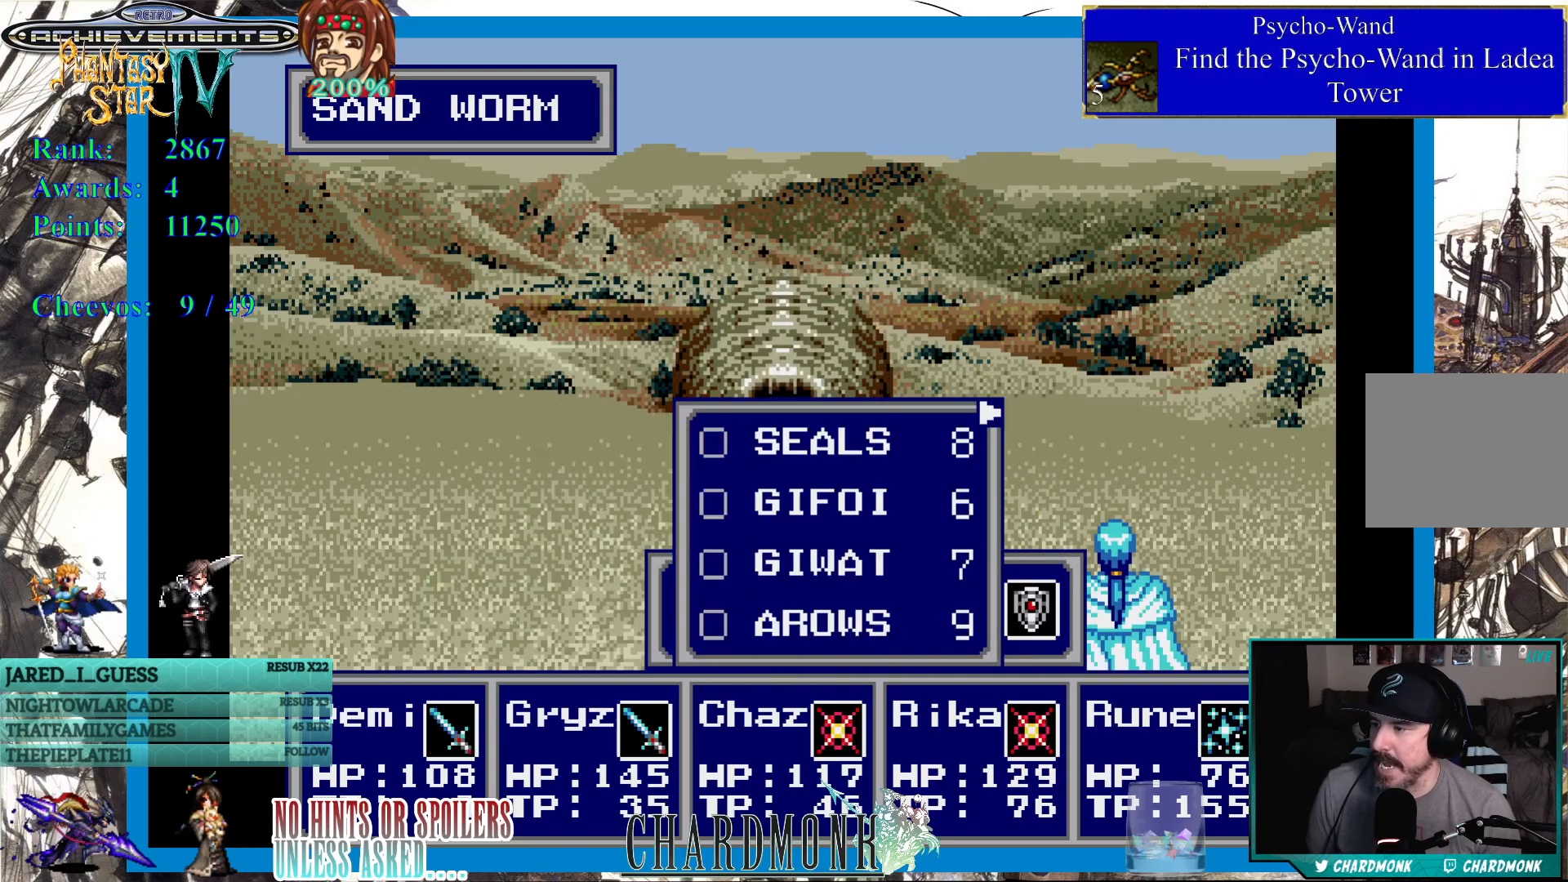
{"buttons": [], "left_stick": "center", "right_stick": "center", "events": [[133, "DPAD_DOWN", "down"], [233, "DPAD_DOWN", "up"]]}
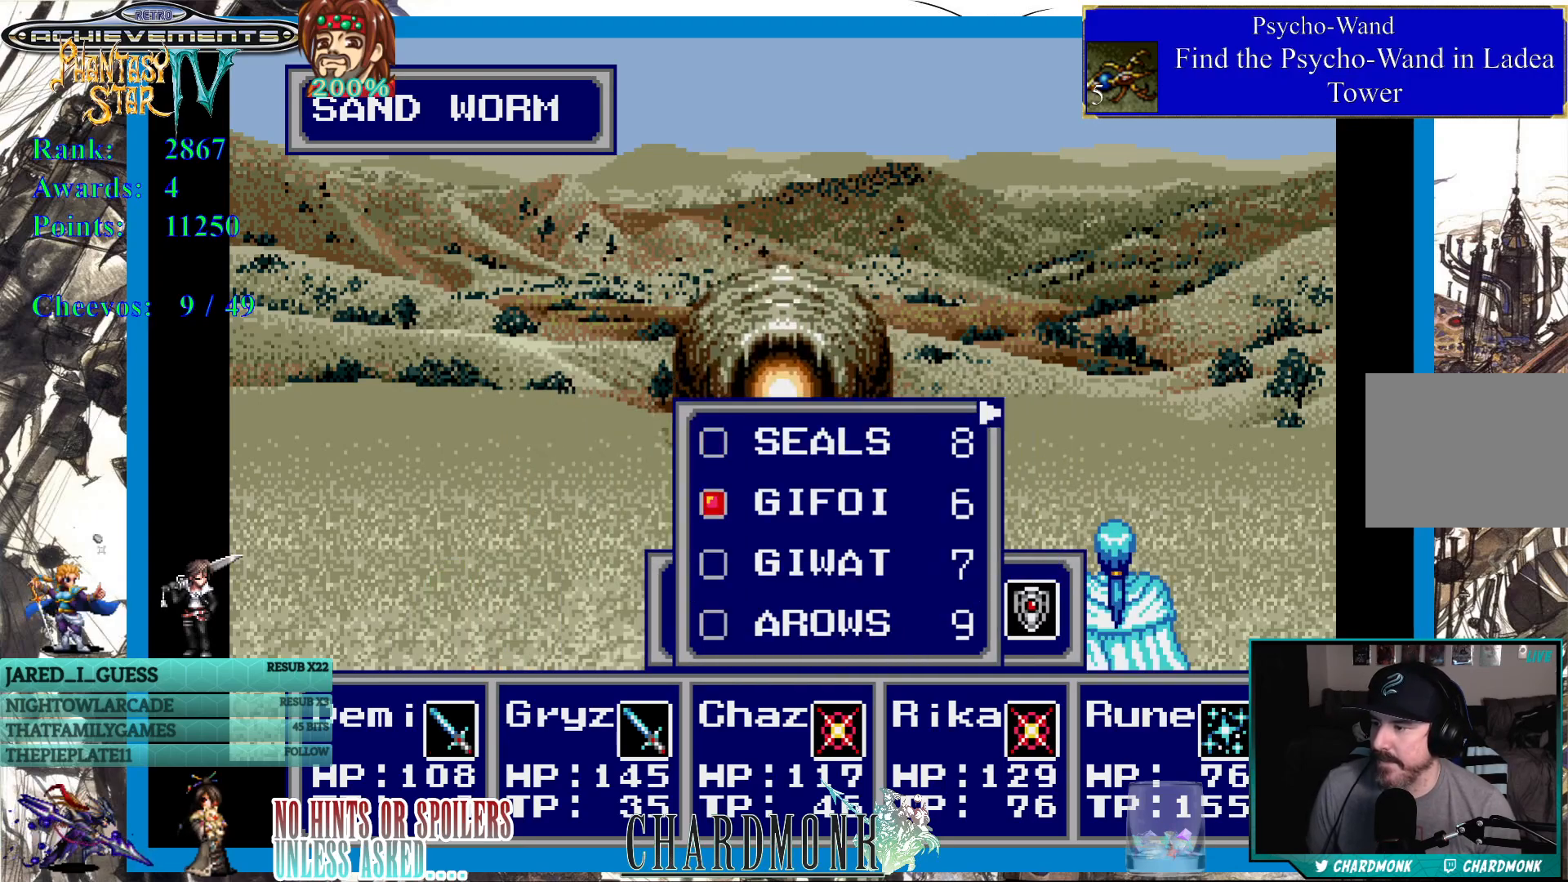
{"buttons": [], "left_stick": "center", "right_stick": "center", "events": [[67, "DPAD_DOWN", "down"], [100, "DPAD_DOWN", "up"], [250, "CIRCLE", "down"], [333, "CIRCLE", "up"], [417, "CIRCLE", "down"], [483, "CIRCLE", "up"]]}